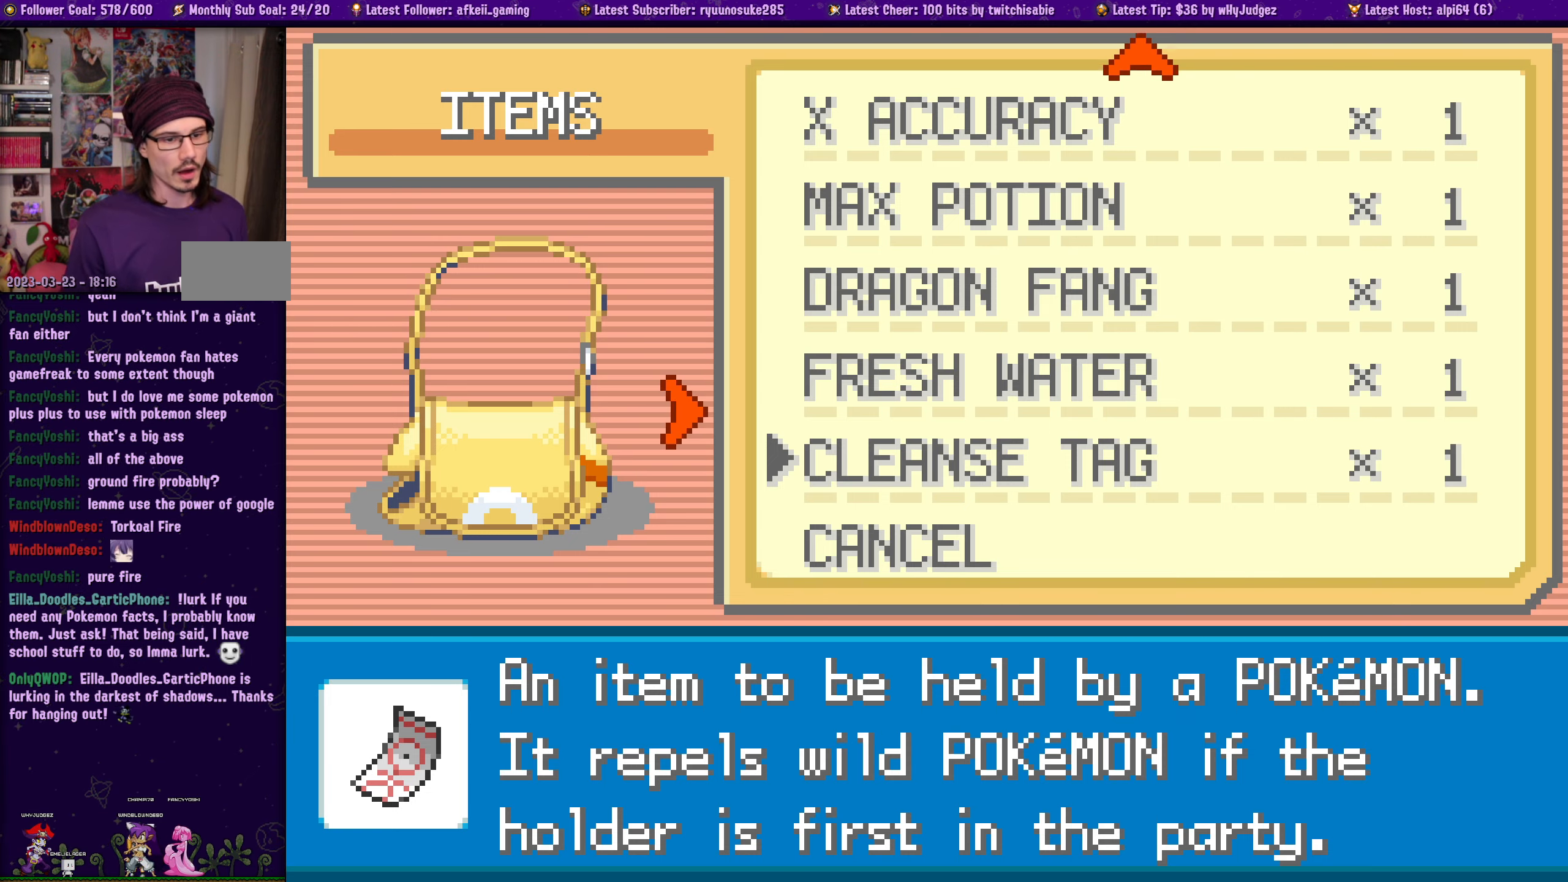
Gameplay with a controller (PlayStation layout); each line is a JSON object with the inputs held at the frame after it. "events" lists button and stick changes between this image and that frame as [ms after this image, input, new state], when the widget could be followed in between. Not read: L2 R2.
{"buttons": [], "left_stick": "center", "right_stick": "center", "events": [[183, "SELECT", "down"], [283, "SELECT", "up"]]}
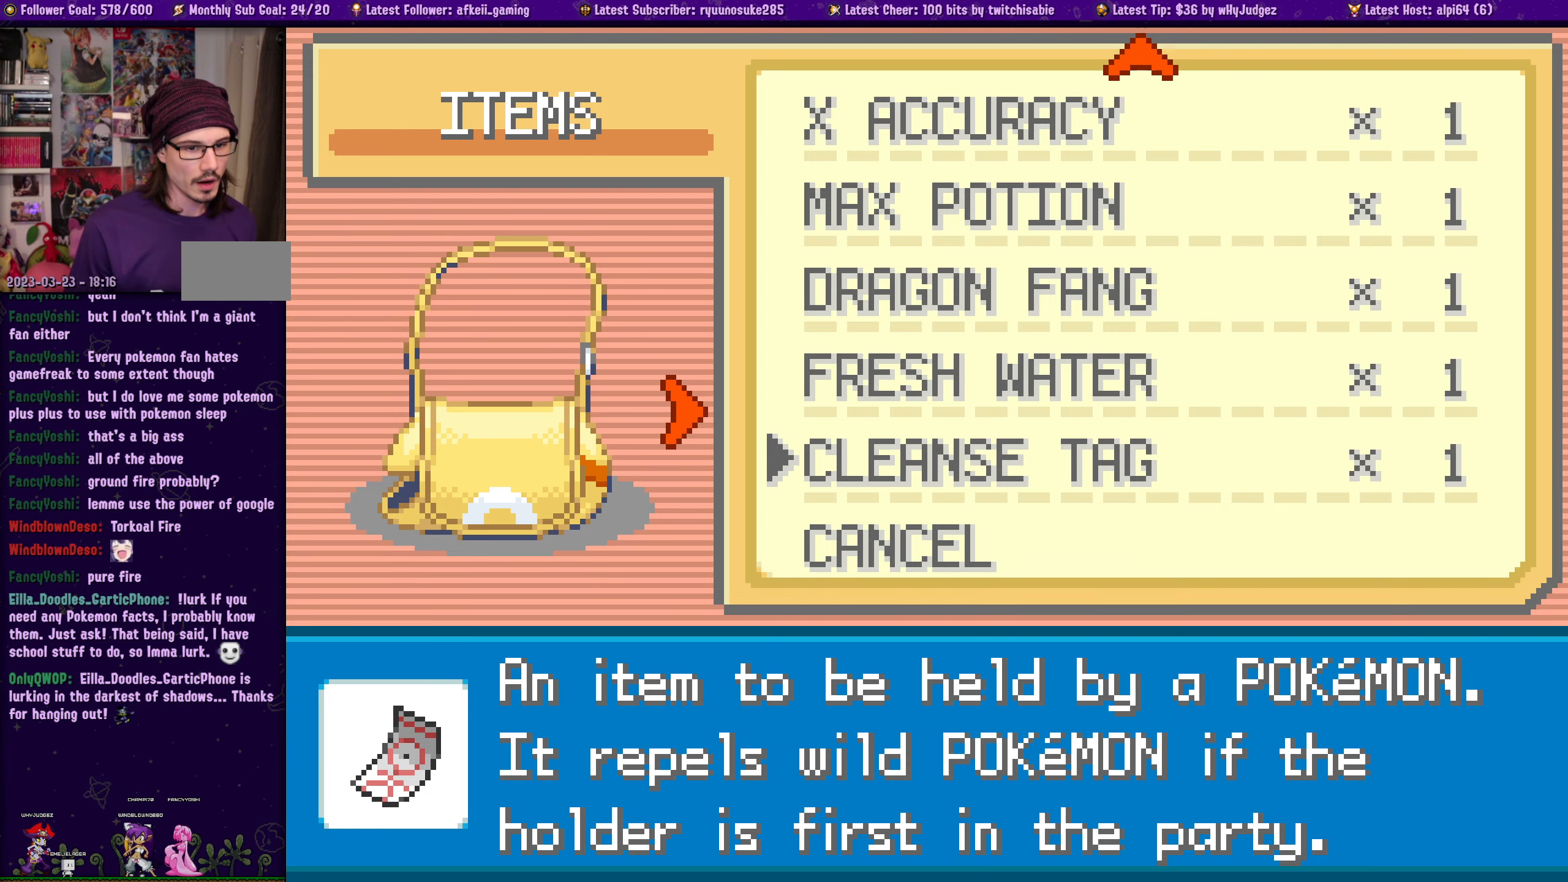
{"buttons": [], "left_stick": "center", "right_stick": "center", "events": [[267, "SQUARE", "down"], [367, "SQUARE", "up"]]}
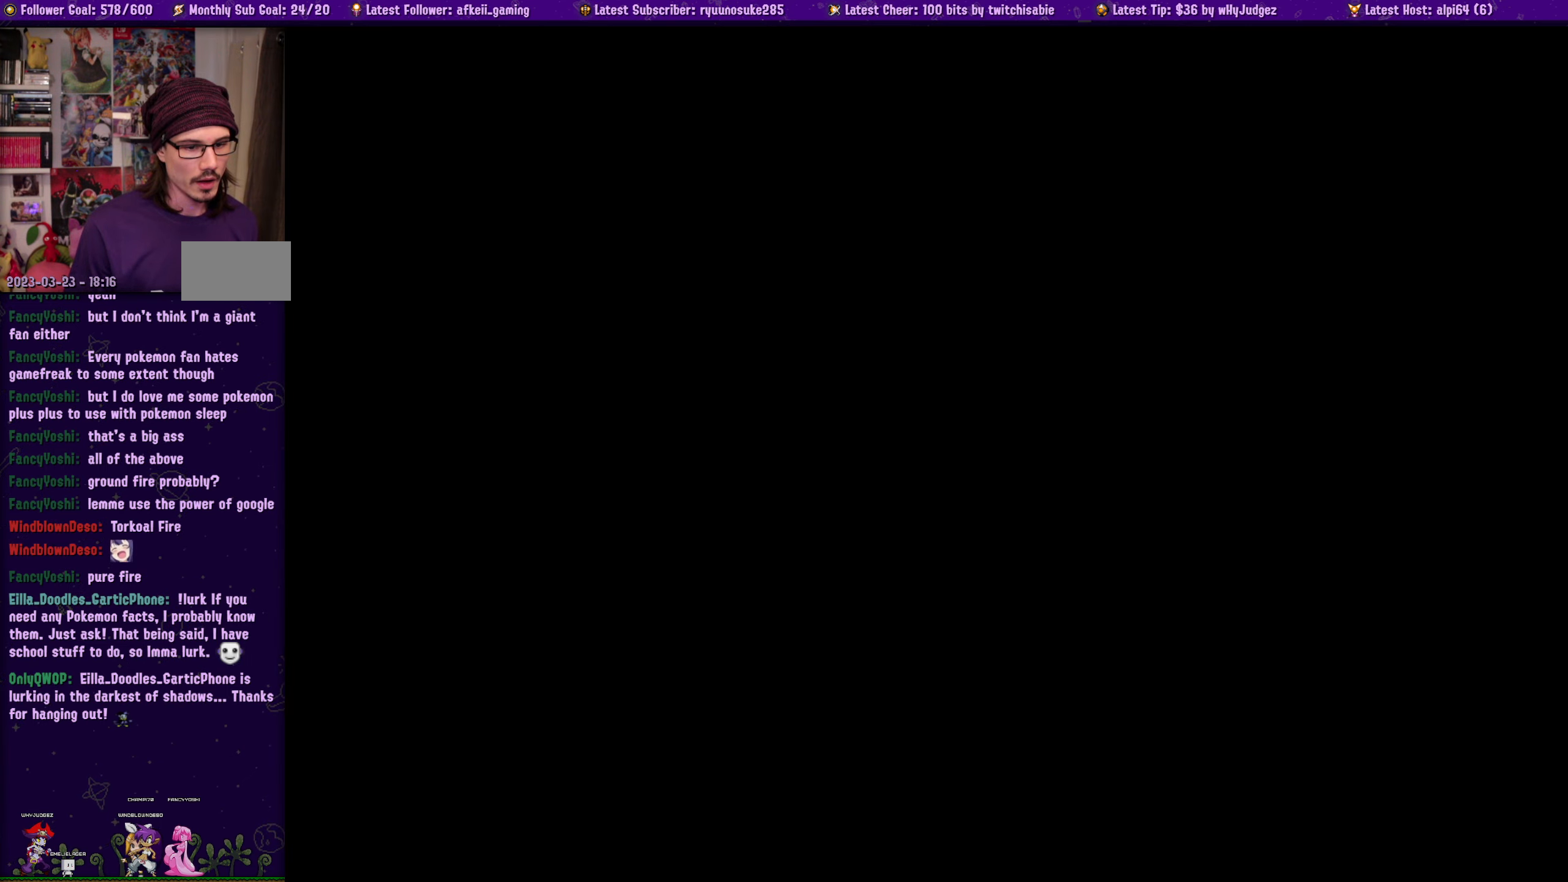
{"buttons": [], "left_stick": "center", "right_stick": "center", "events": []}
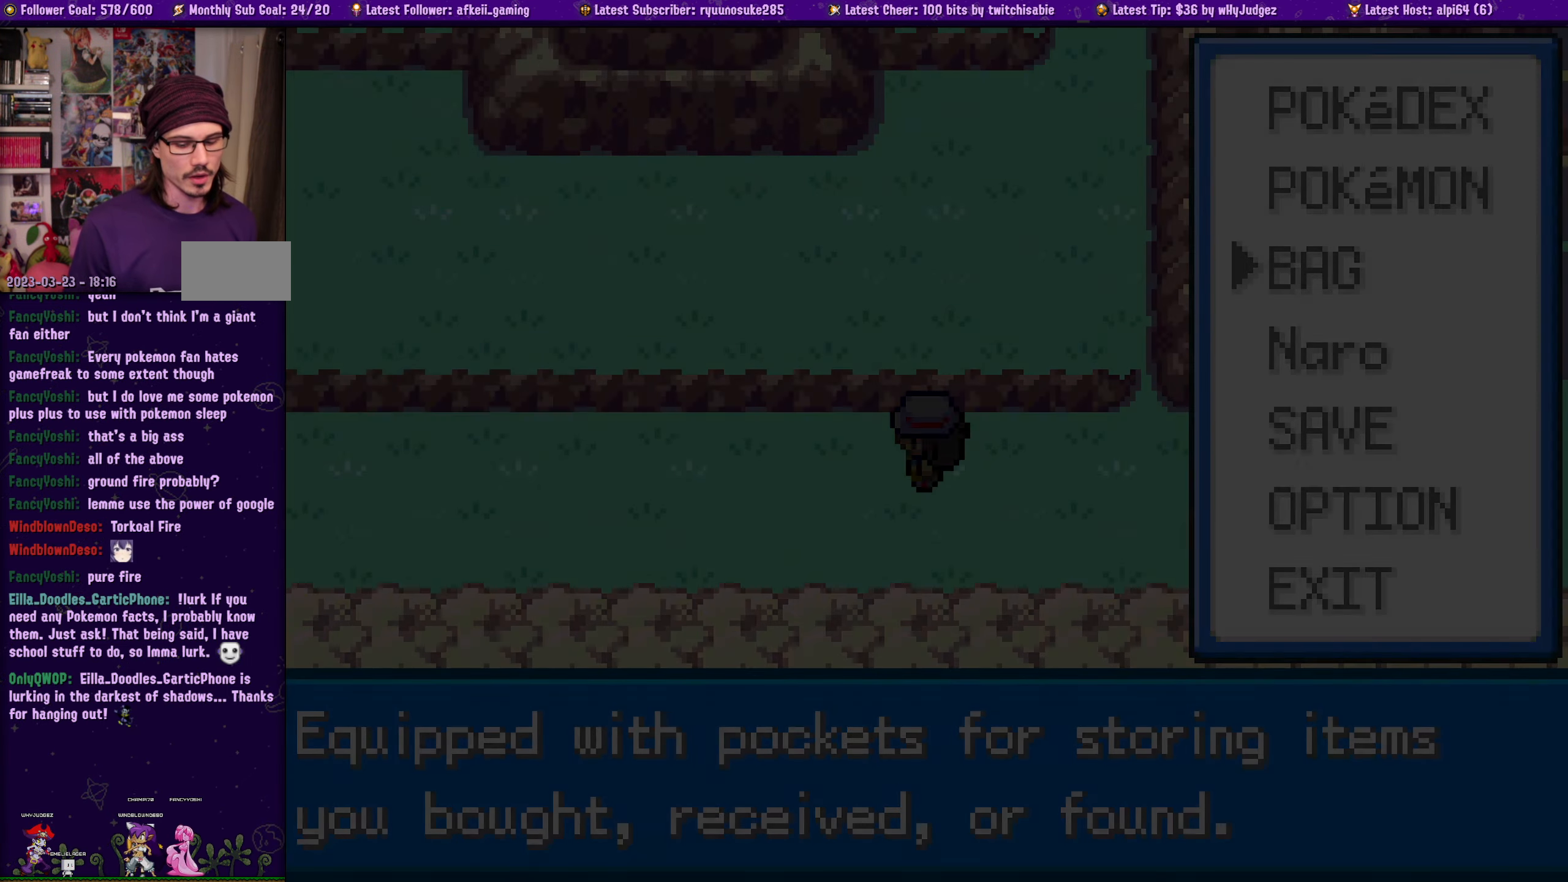
{"buttons": ["SQUARE"], "left_stick": "center", "right_stick": "center"}
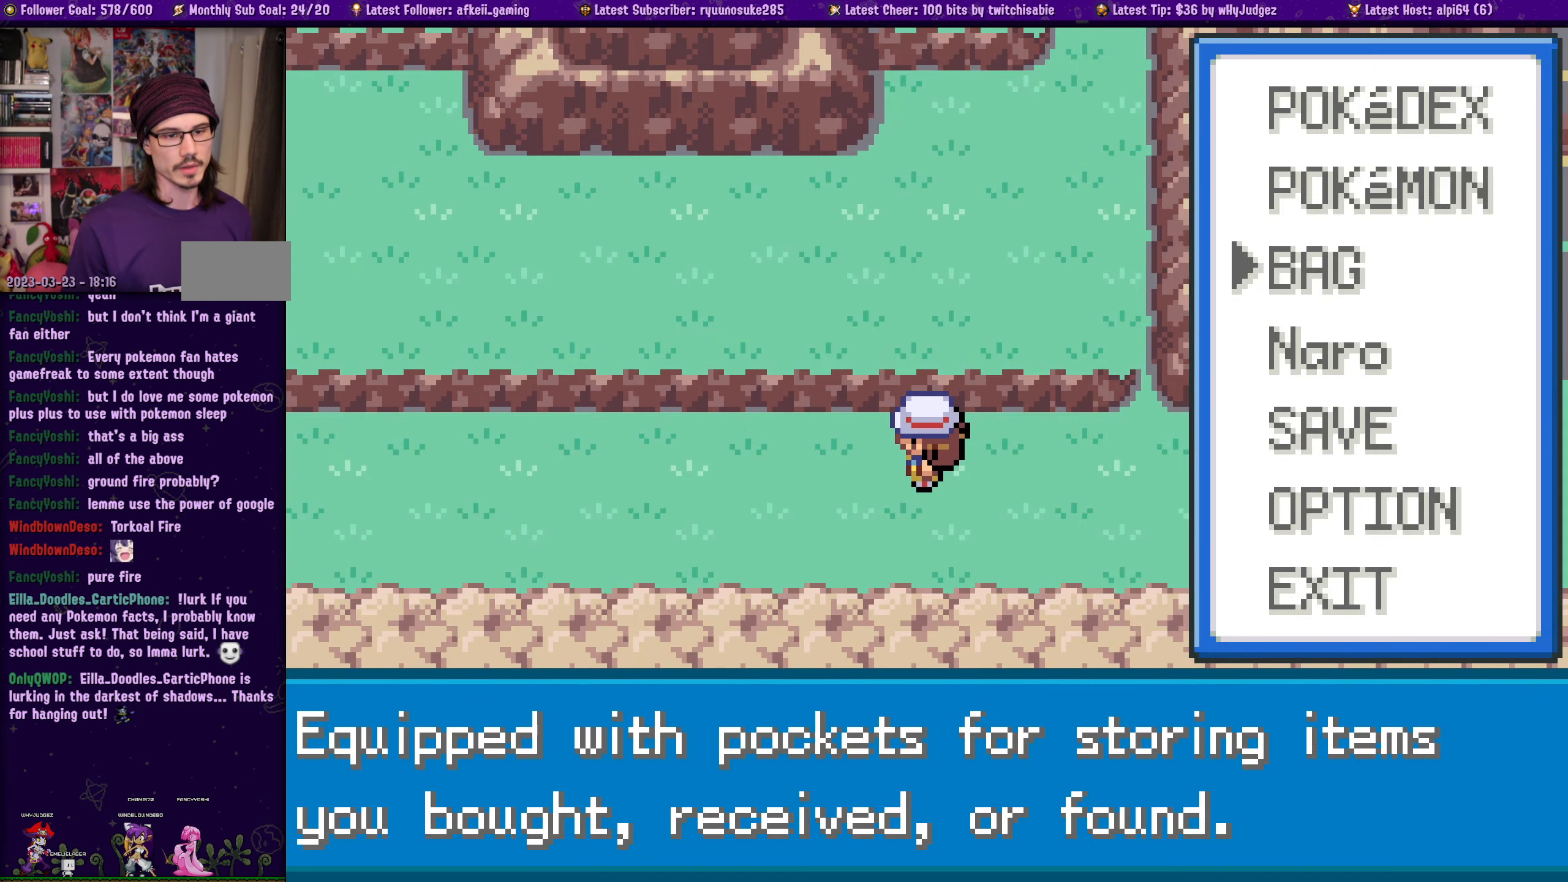
{"buttons": ["SQUARE", "DPAD_LEFT"], "left_stick": "center", "right_stick": "center", "events": [[67, "SQUARE", "up"], [133, "SQUARE", "down"], [150, "DPAD_LEFT", "down"], [217, "SQUARE", "up"], [283, "SQUARE", "down"]]}
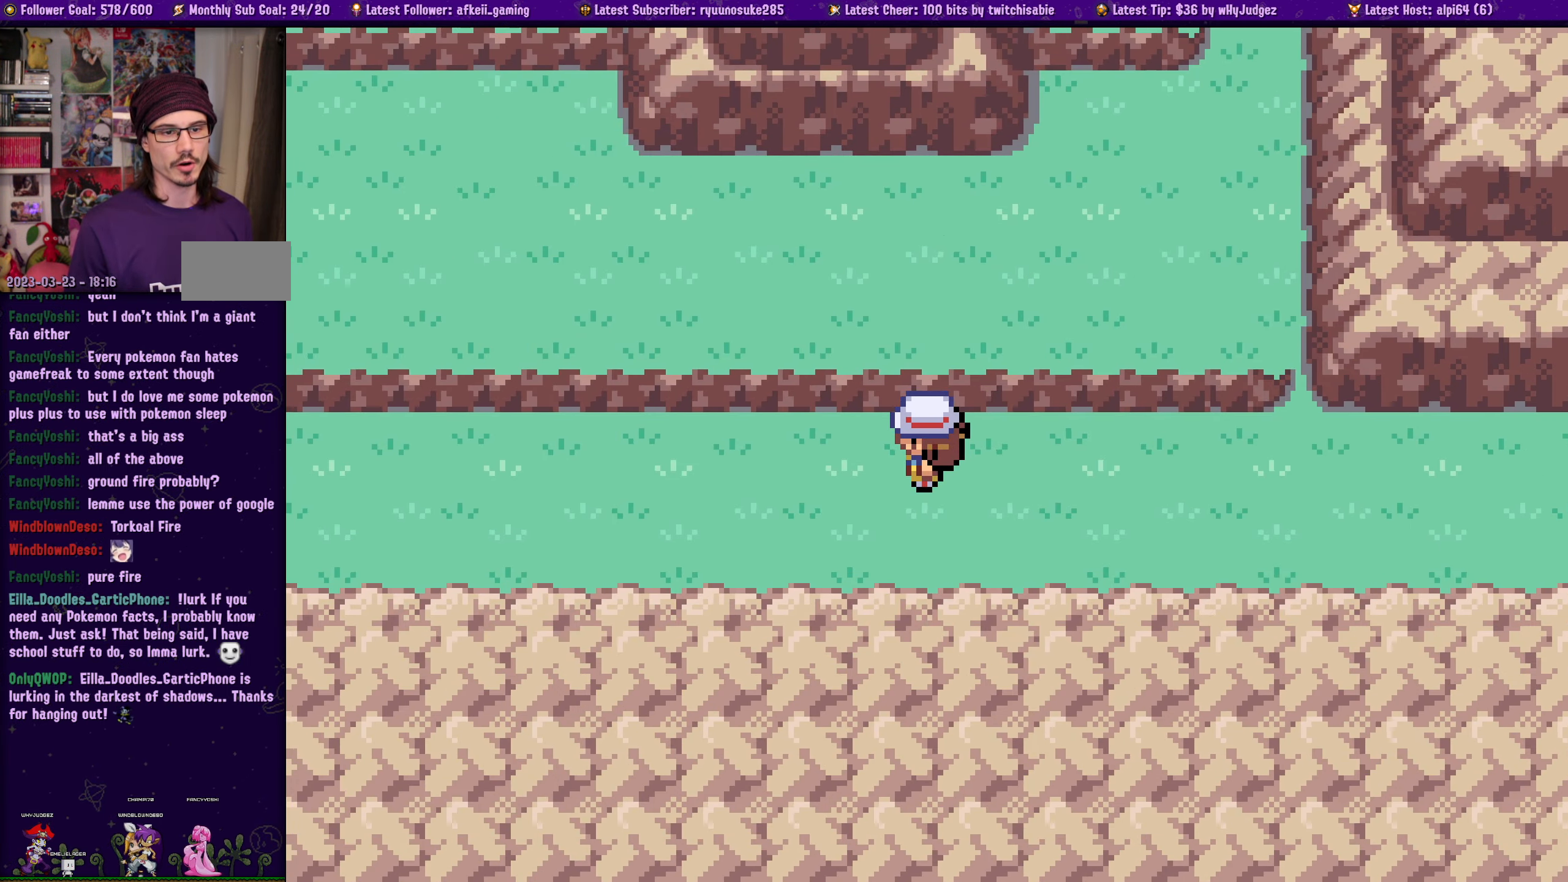
{"buttons": ["SQUARE", "DPAD_LEFT"], "left_stick": "center", "right_stick": "center", "events": []}
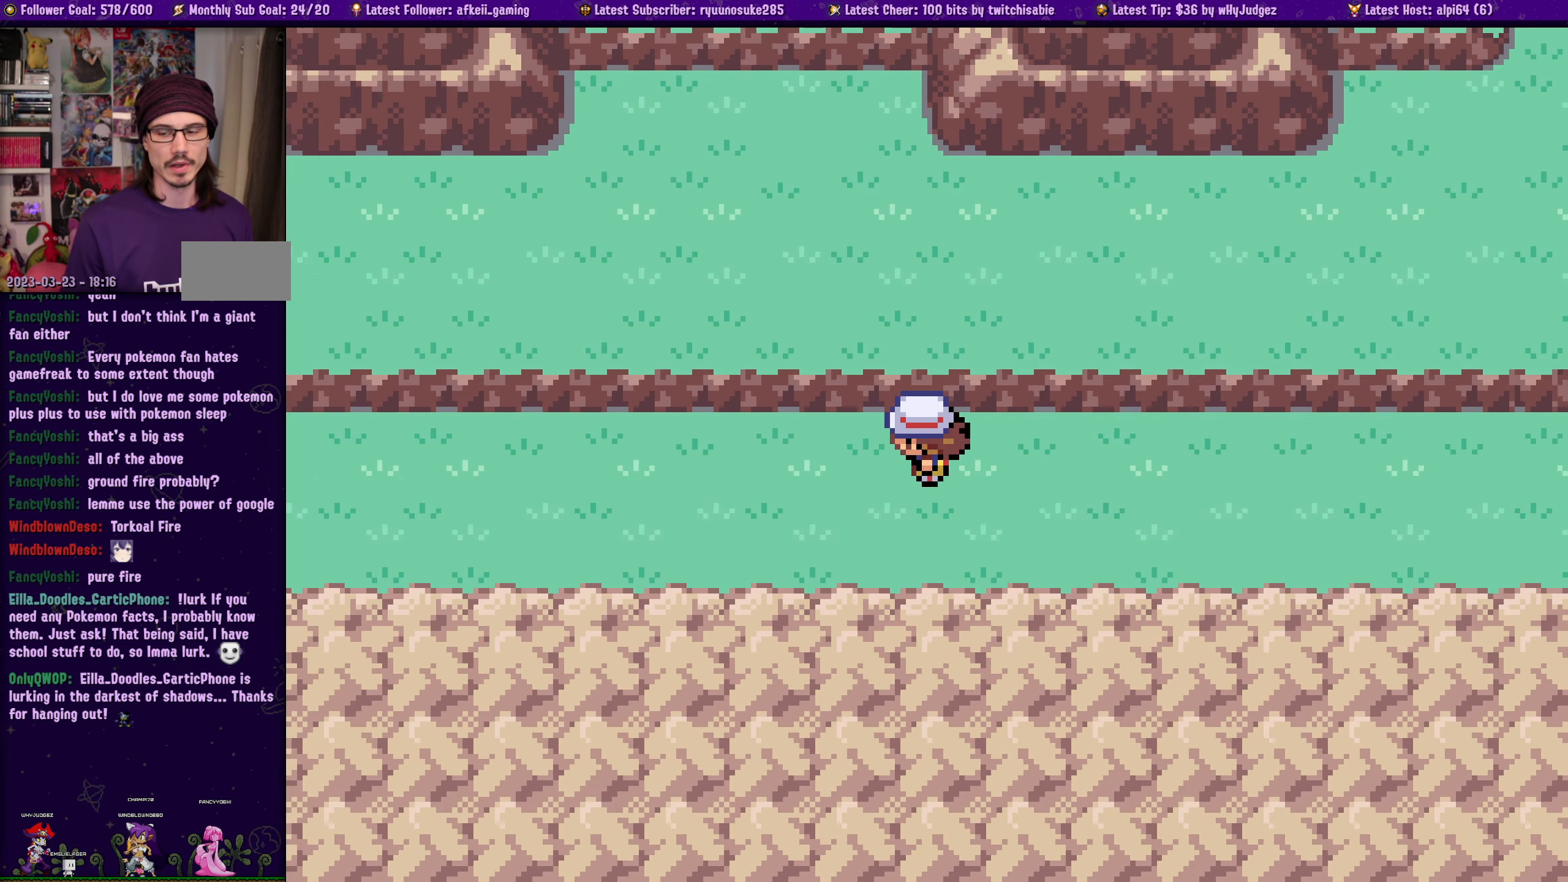
{"buttons": ["SQUARE", "DPAD_LEFT"], "left_stick": "center", "right_stick": "center", "events": []}
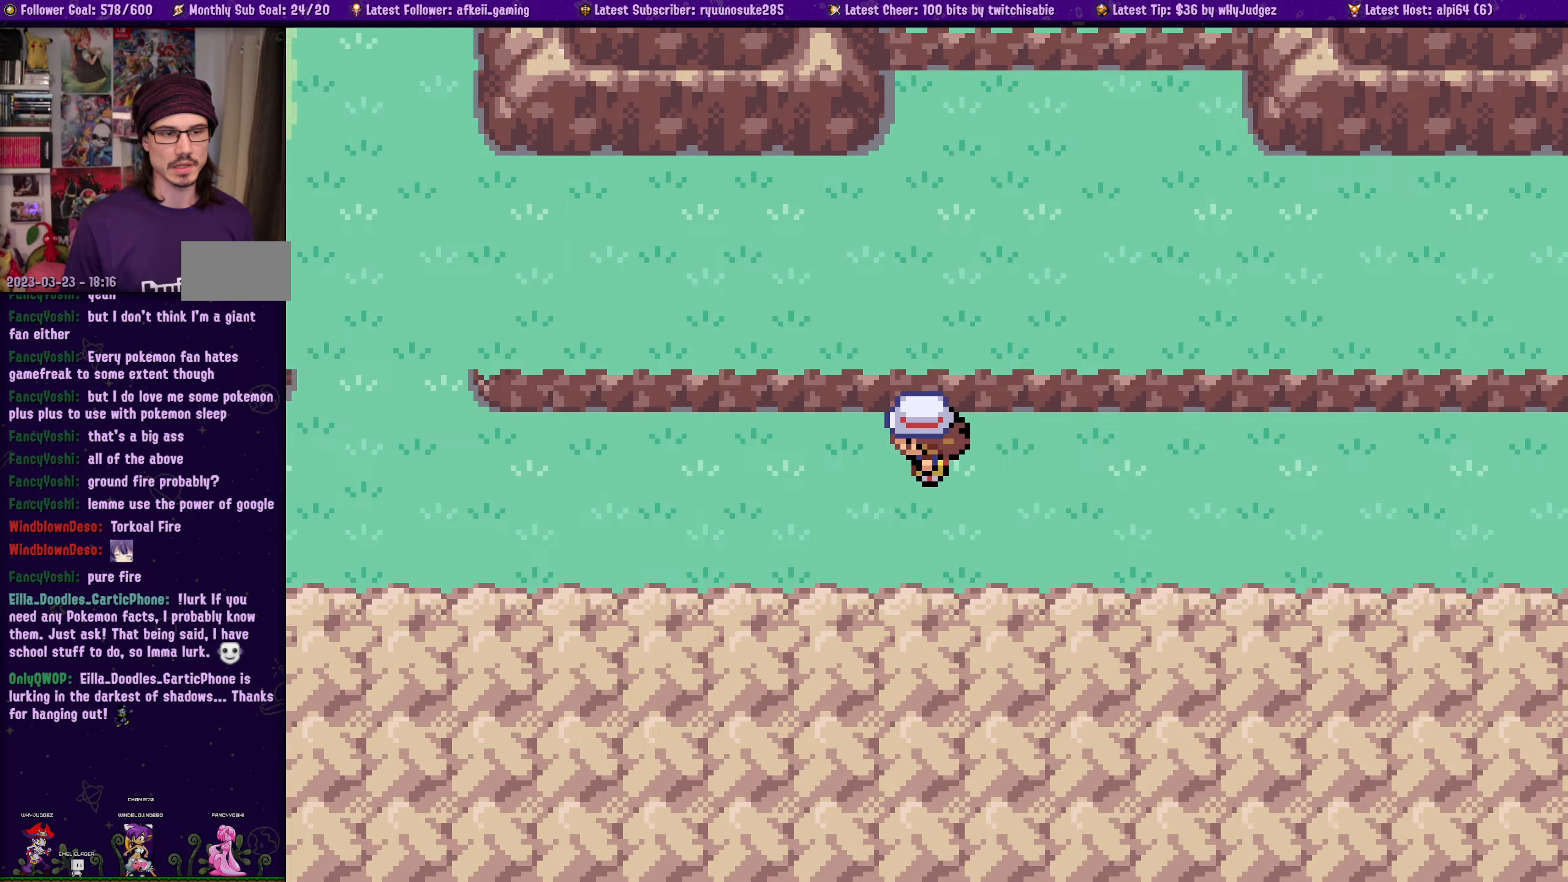
{"buttons": ["SQUARE", "DPAD_LEFT"], "left_stick": "center", "right_stick": "center", "events": []}
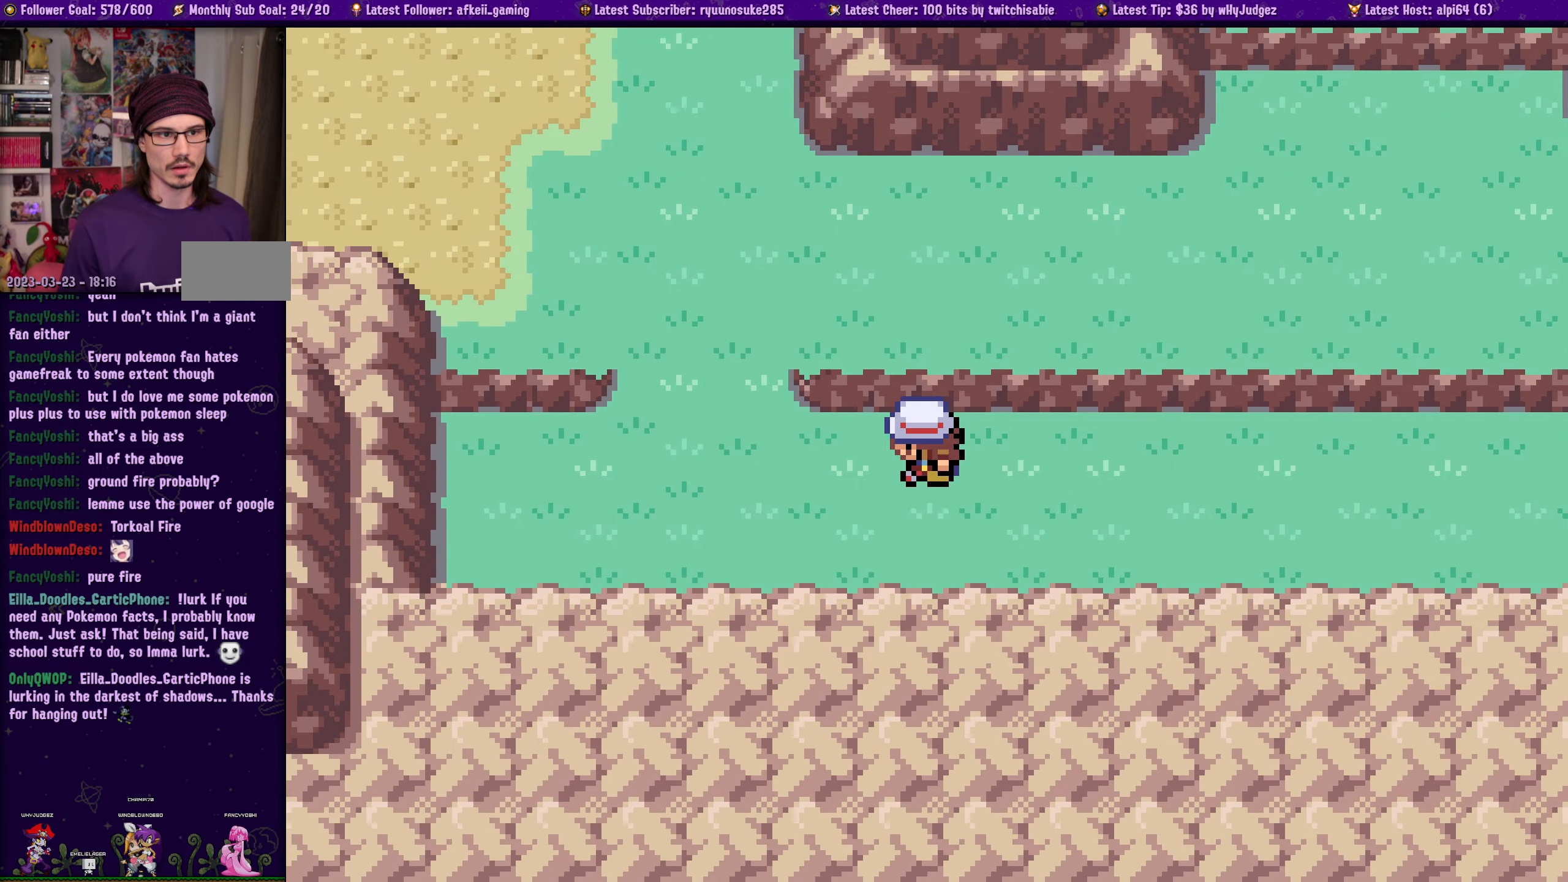
{"buttons": ["SQUARE", "DPAD_UP"], "left_stick": "center", "right_stick": "center", "events": [[384, "DPAD_LEFT", "up"], [400, "DPAD_UP", "down"]]}
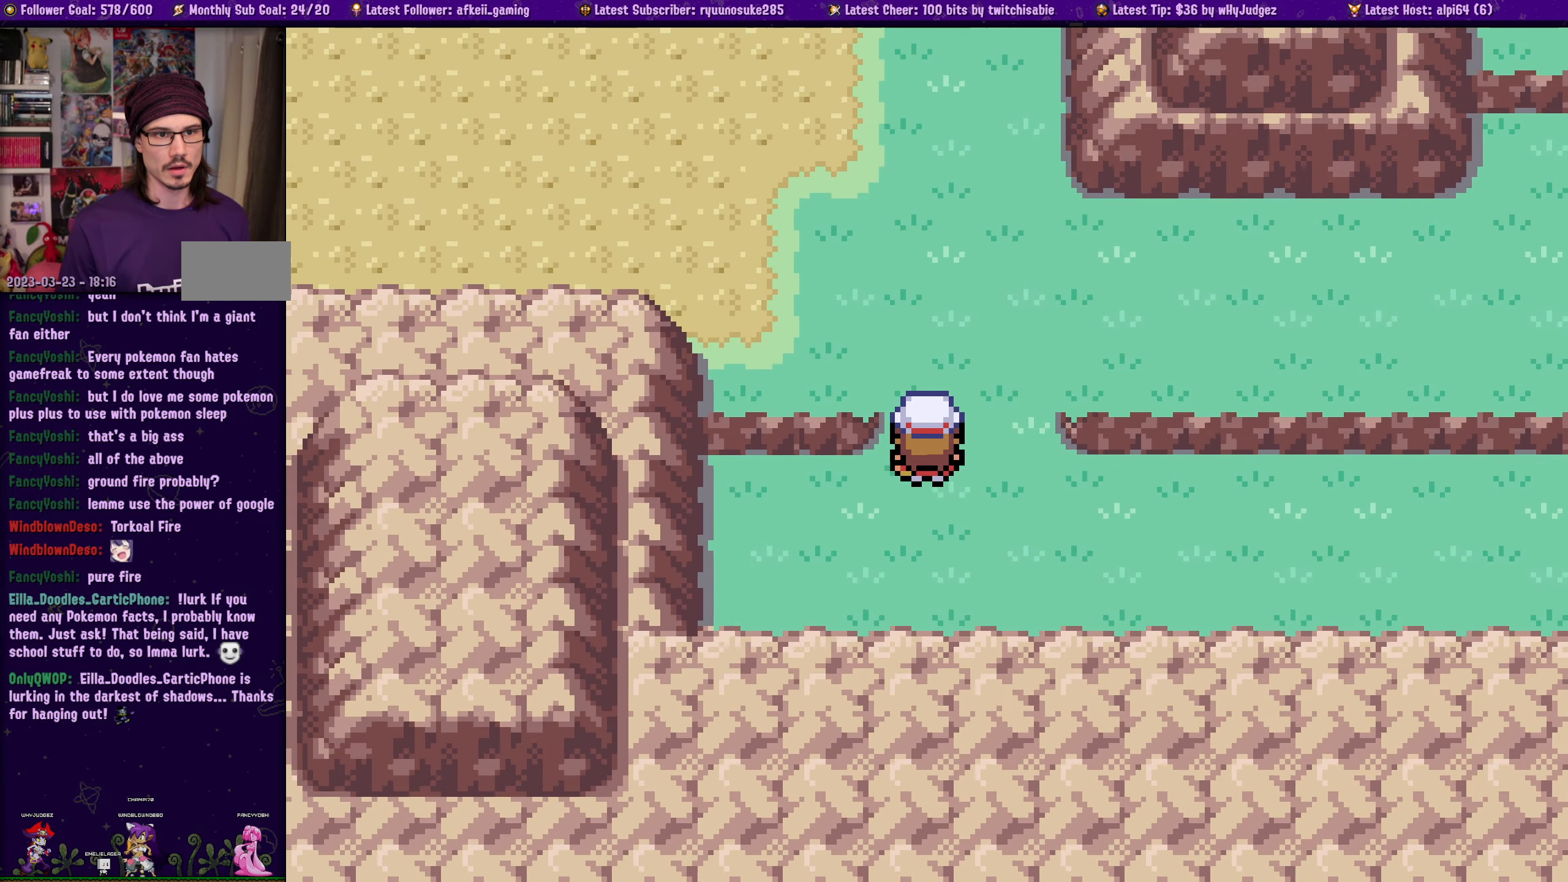
{"buttons": ["SQUARE"], "left_stick": "center", "right_stick": "center", "events": [[367, "DPAD_UP", "up"]]}
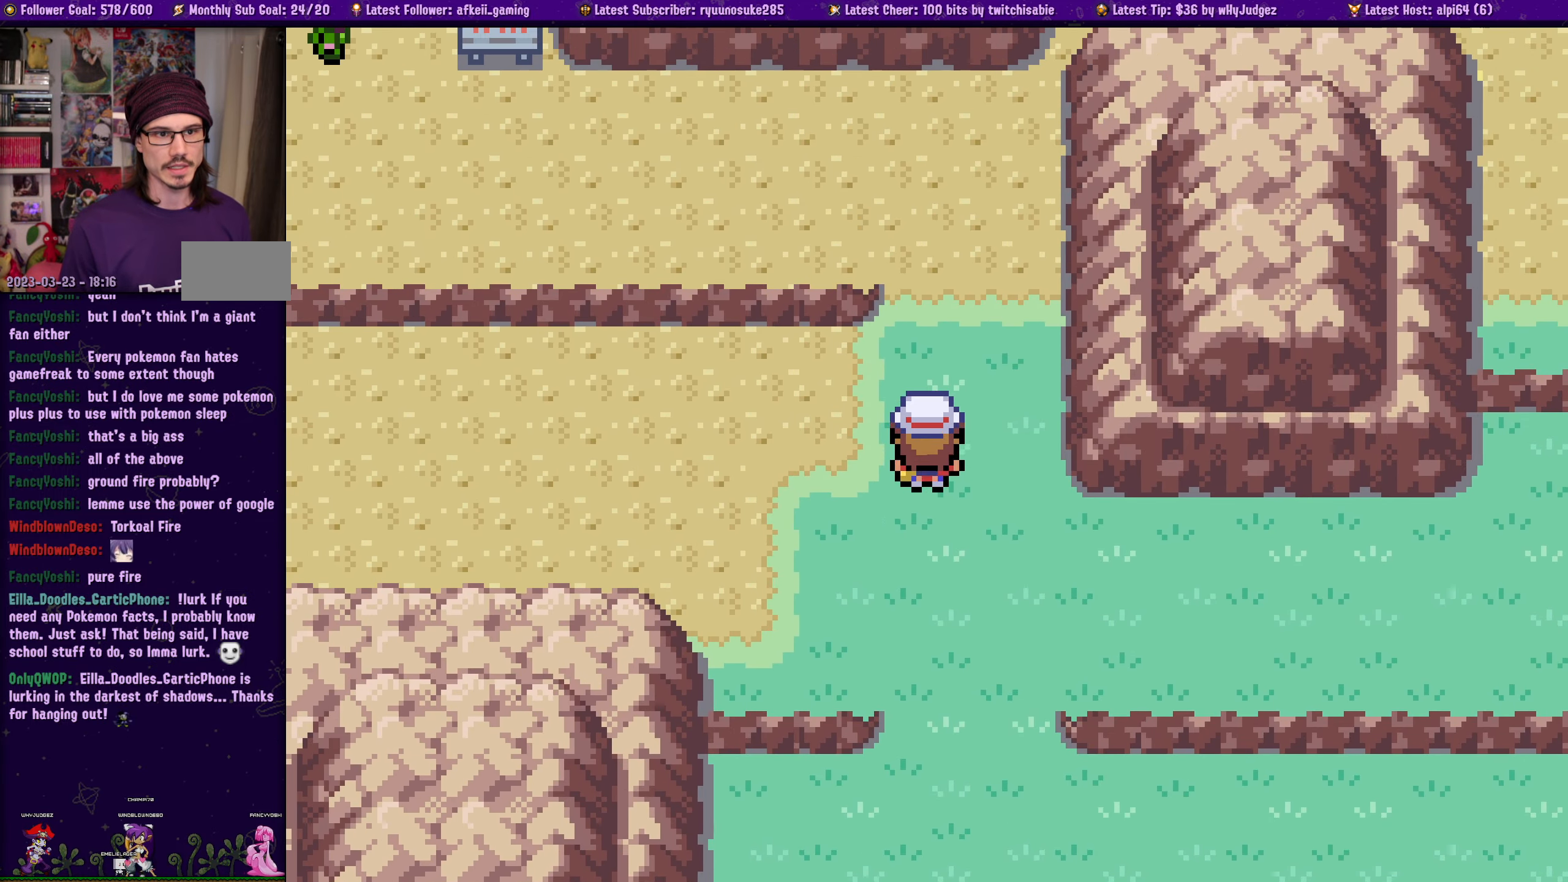
{"buttons": ["SQUARE"], "left_stick": "center", "right_stick": "center", "events": [[17, "DPAD_LEFT", "down"], [500, "DPAD_LEFT", "up"]]}
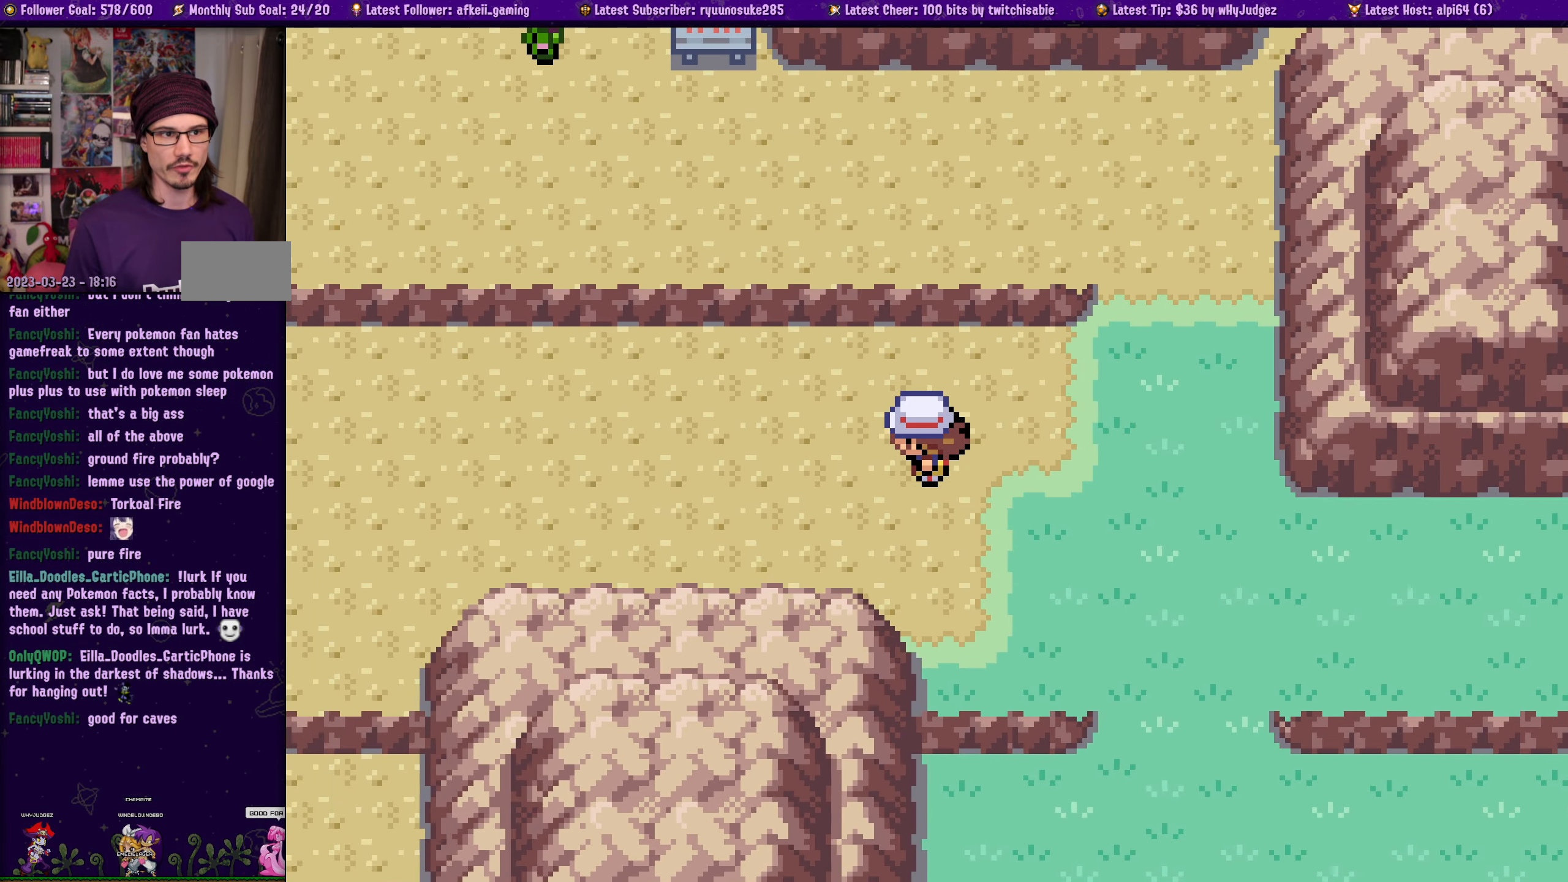
{"buttons": ["SQUARE"], "left_stick": "center", "right_stick": "center", "events": [[184, "DPAD_LEFT", "down"], [484, "DPAD_LEFT", "up"]]}
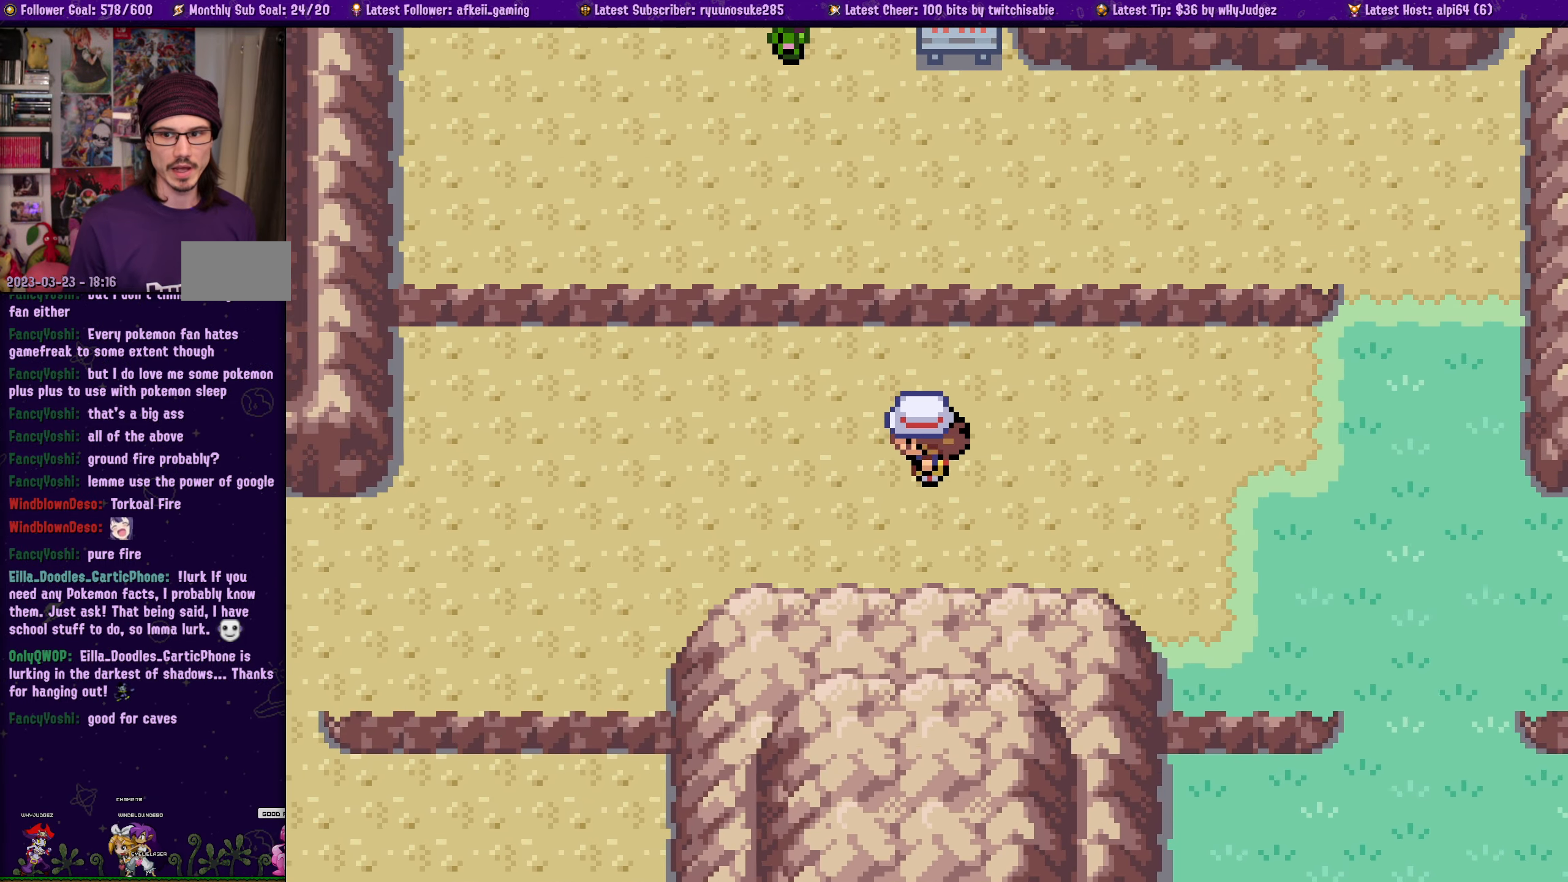
{"buttons": ["SQUARE", "DPAD_LEFT"], "left_stick": "center", "right_stick": "center", "events": [[350, "DPAD_LEFT", "down"]]}
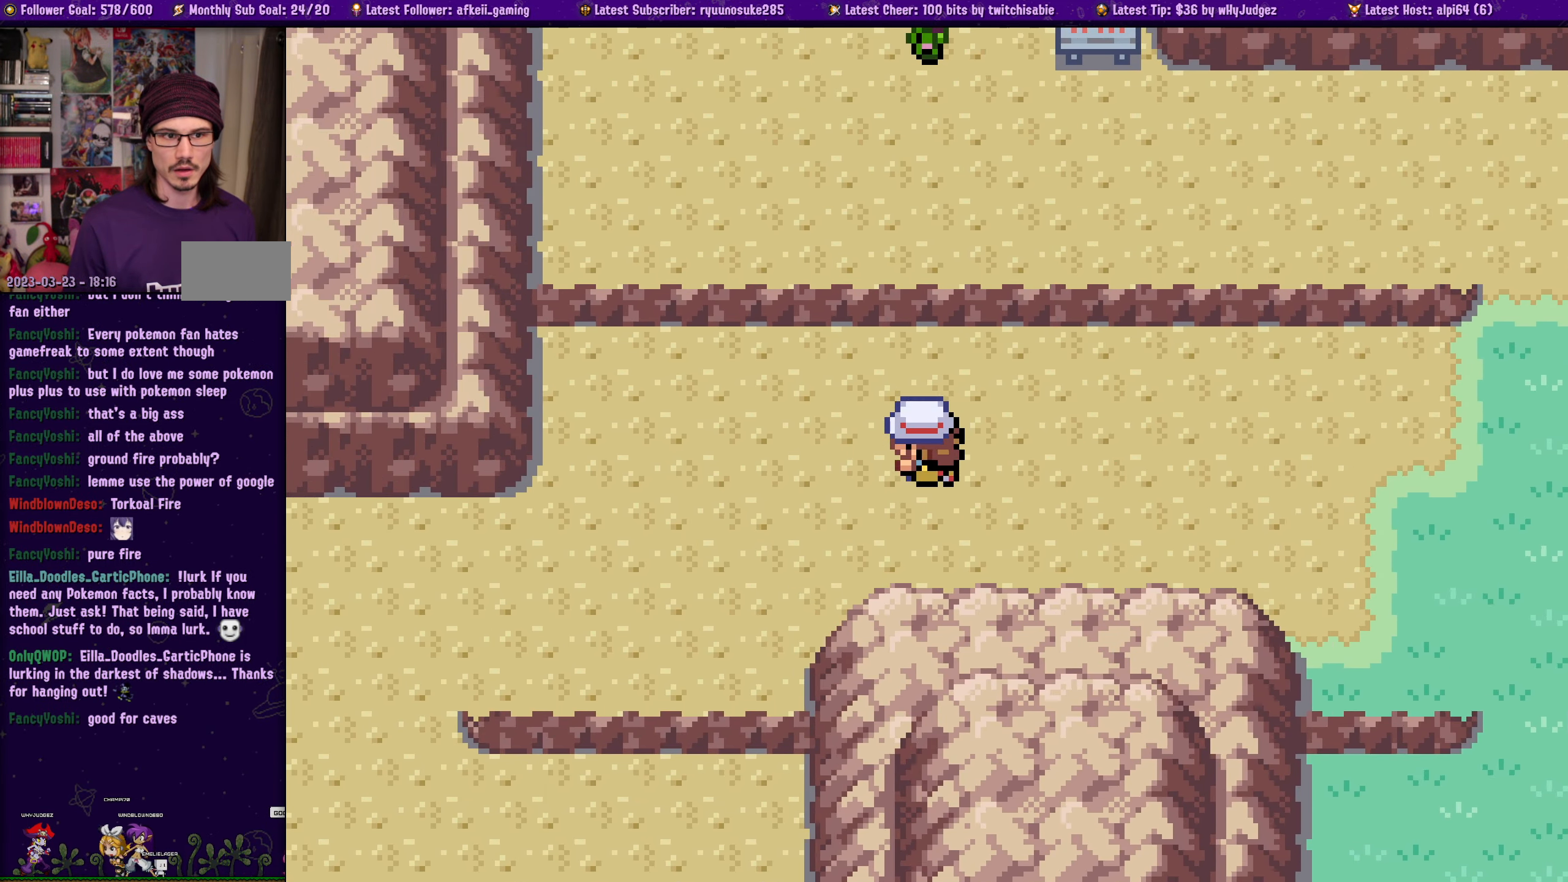
{"buttons": ["SQUARE", "DPAD_UP"], "left_stick": "center", "right_stick": "center", "events": [[100, "DPAD_LEFT", "up"], [400, "DPAD_UP", "down"]]}
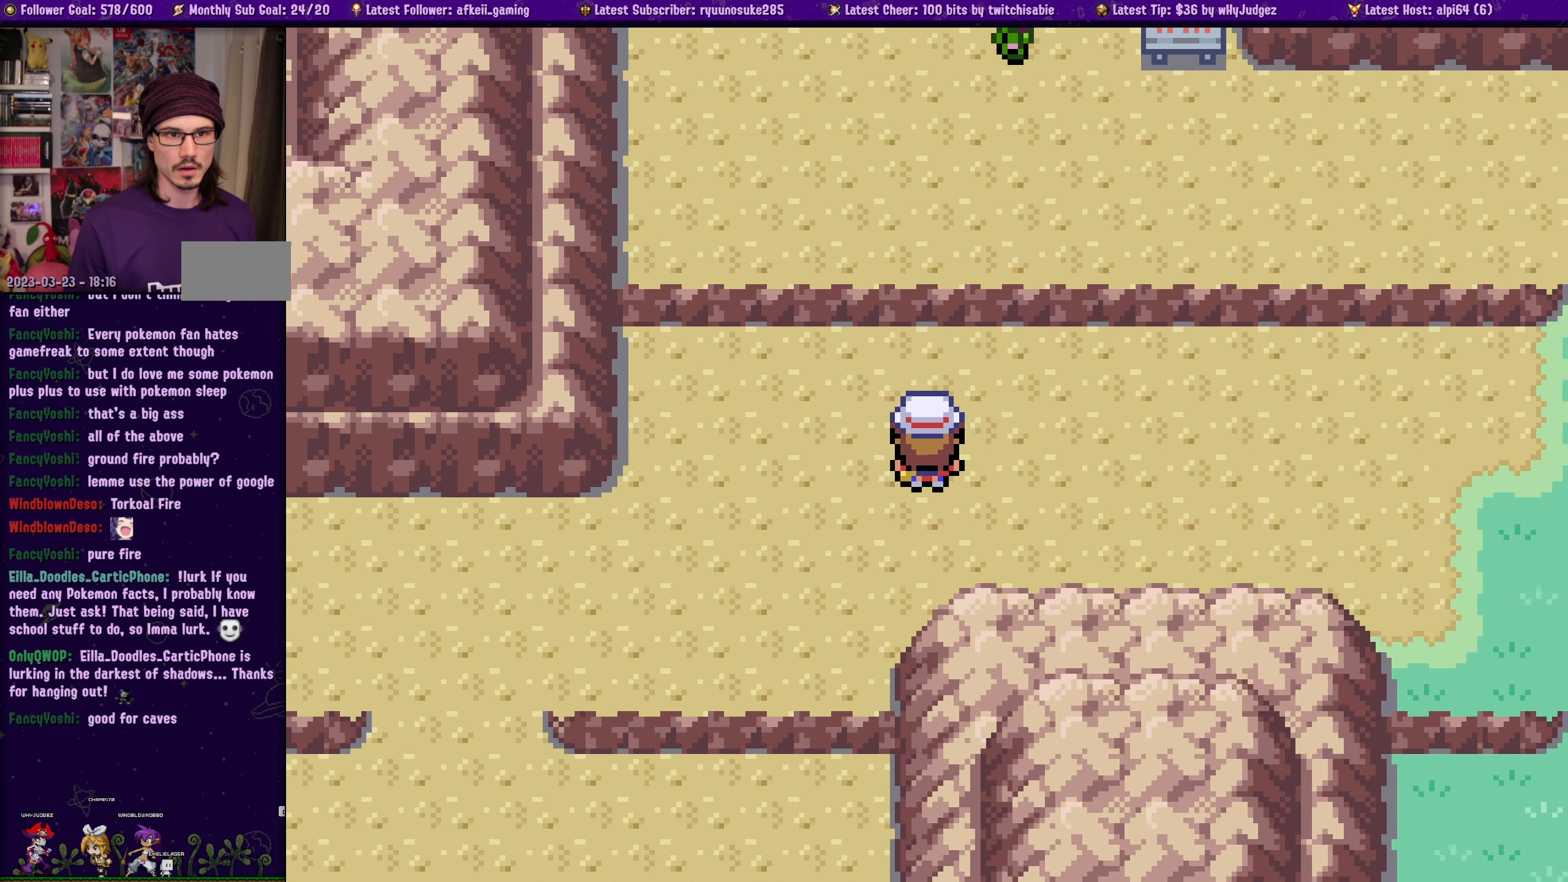
{"buttons": ["SQUARE", "DPAD_RIGHT"], "left_stick": "center", "right_stick": "center", "events": [[84, "DPAD_RIGHT", "down"], [84, "DPAD_UP", "up"]]}
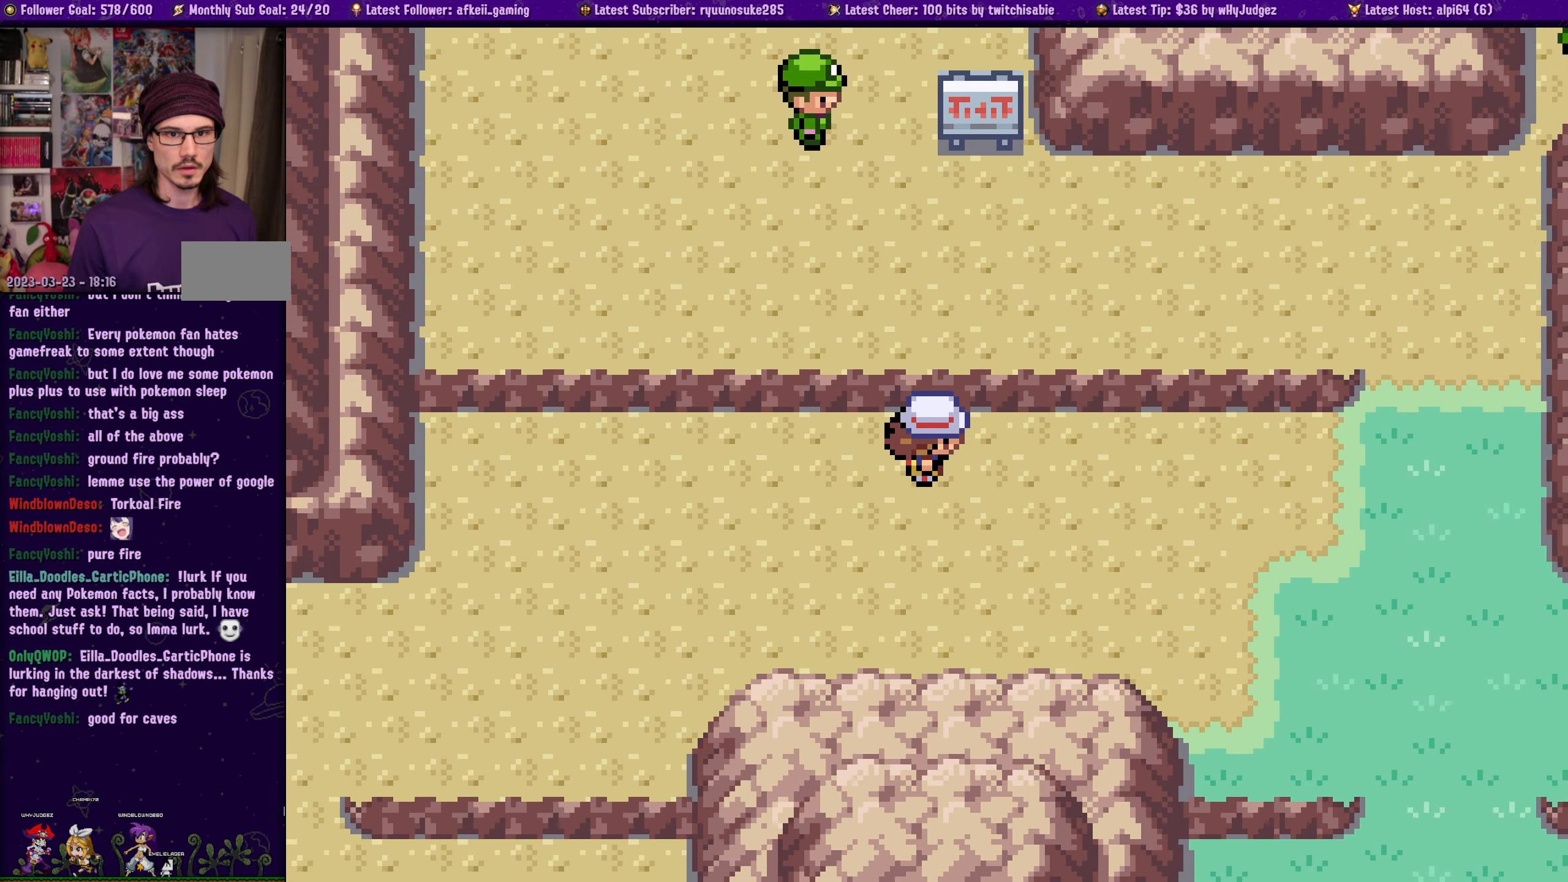
{"buttons": ["SQUARE", "DPAD_RIGHT"], "left_stick": "center", "right_stick": "center", "events": []}
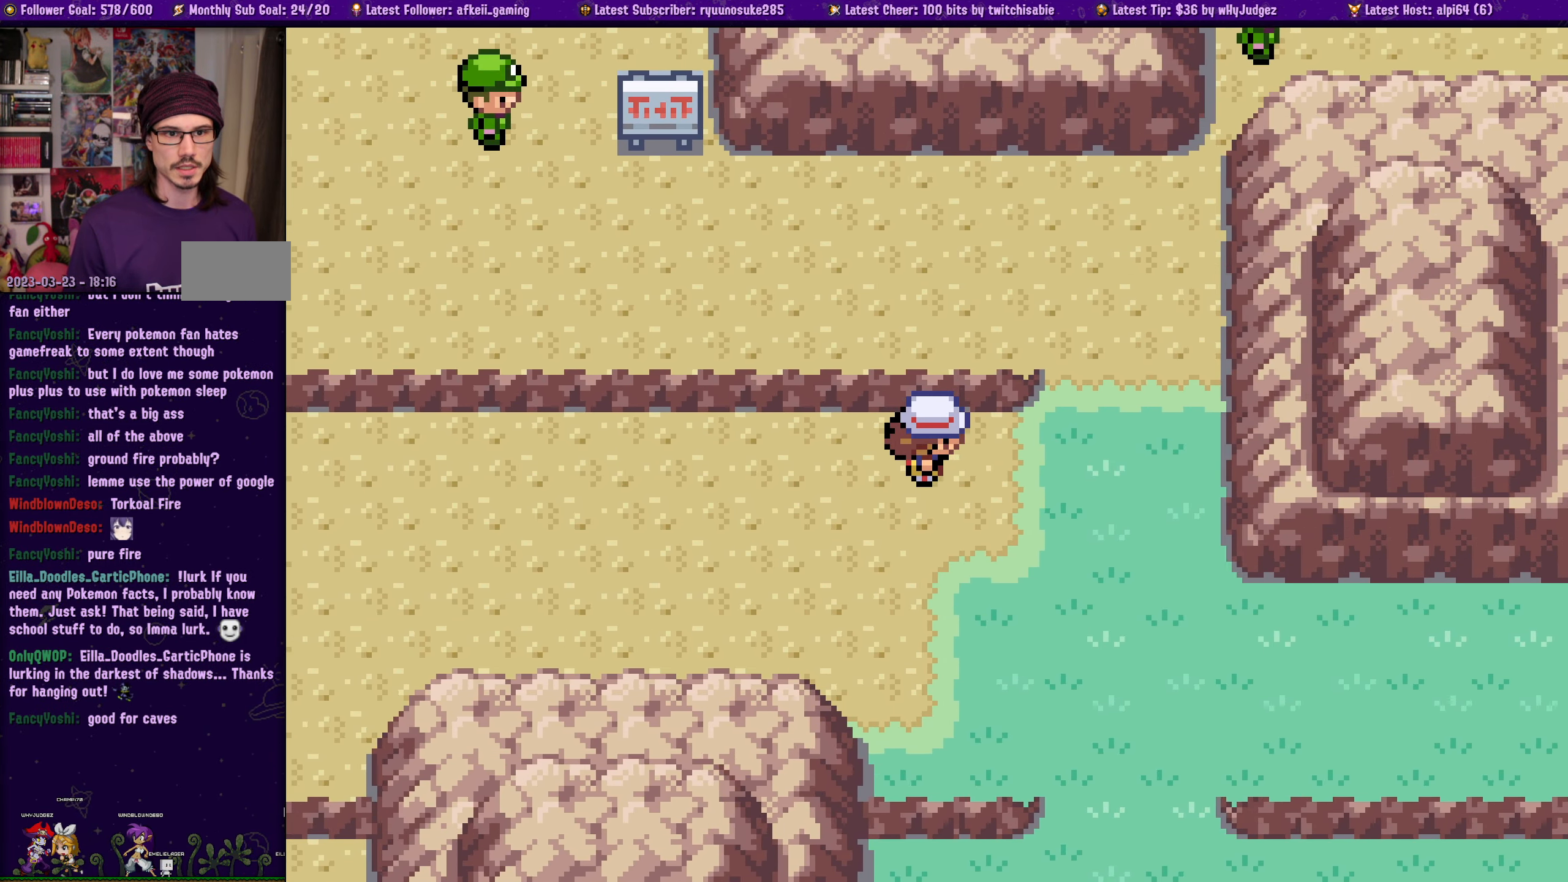
{"buttons": ["SQUARE", "DPAD_UP"], "left_stick": "center", "right_stick": "center", "events": [[184, "DPAD_UP", "down"], [200, "DPAD_RIGHT", "up"]]}
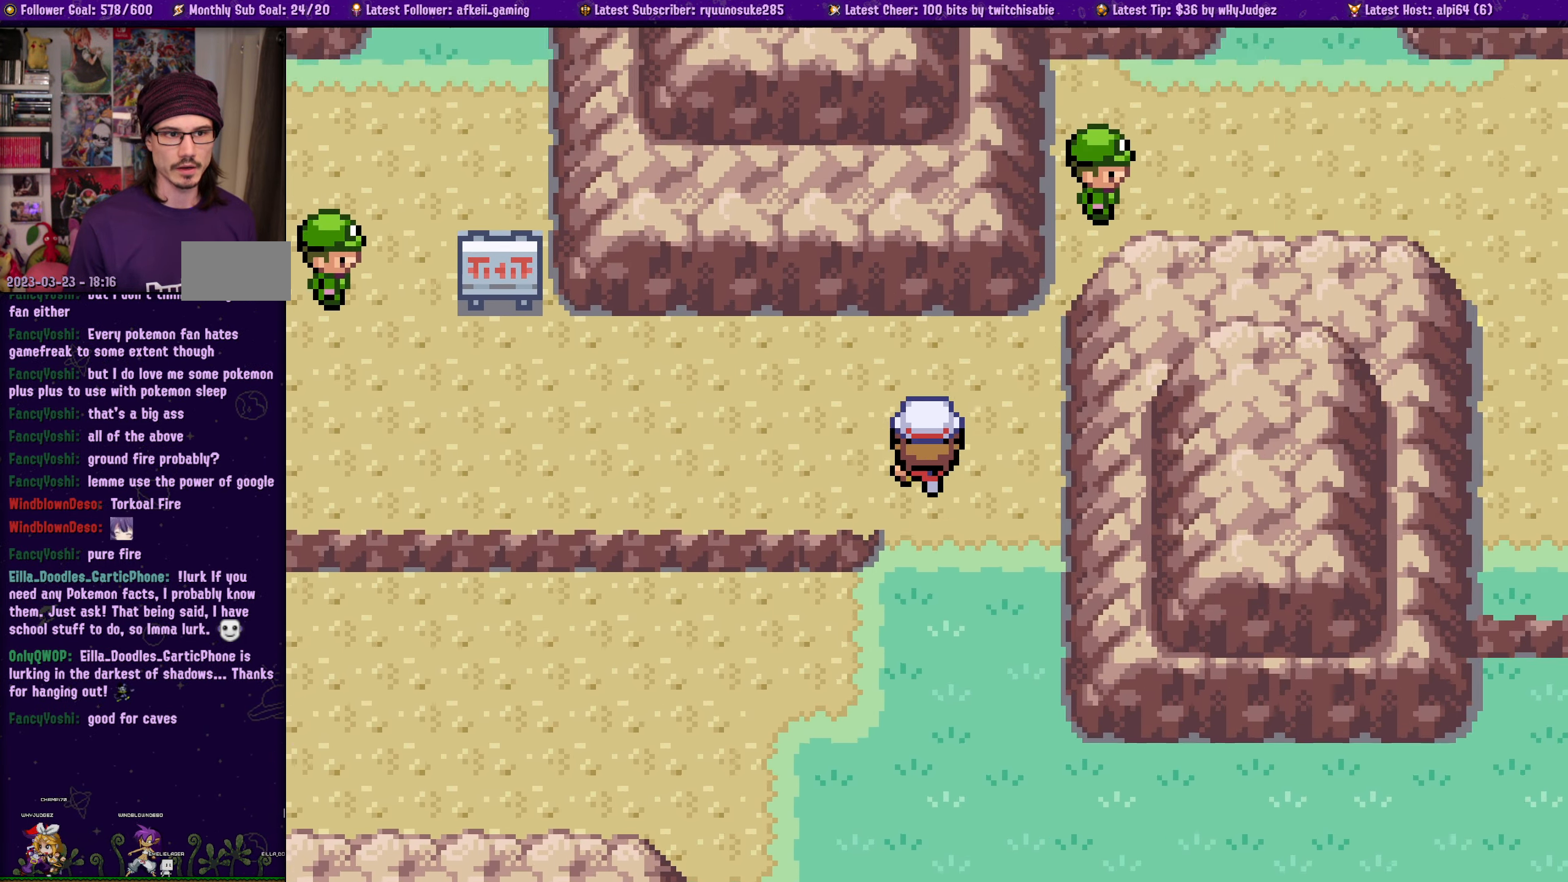
{"buttons": ["SQUARE", "DPAD_LEFT"], "left_stick": "center", "right_stick": "center", "events": [[83, "DPAD_LEFT", "down"], [100, "DPAD_UP", "up"]]}
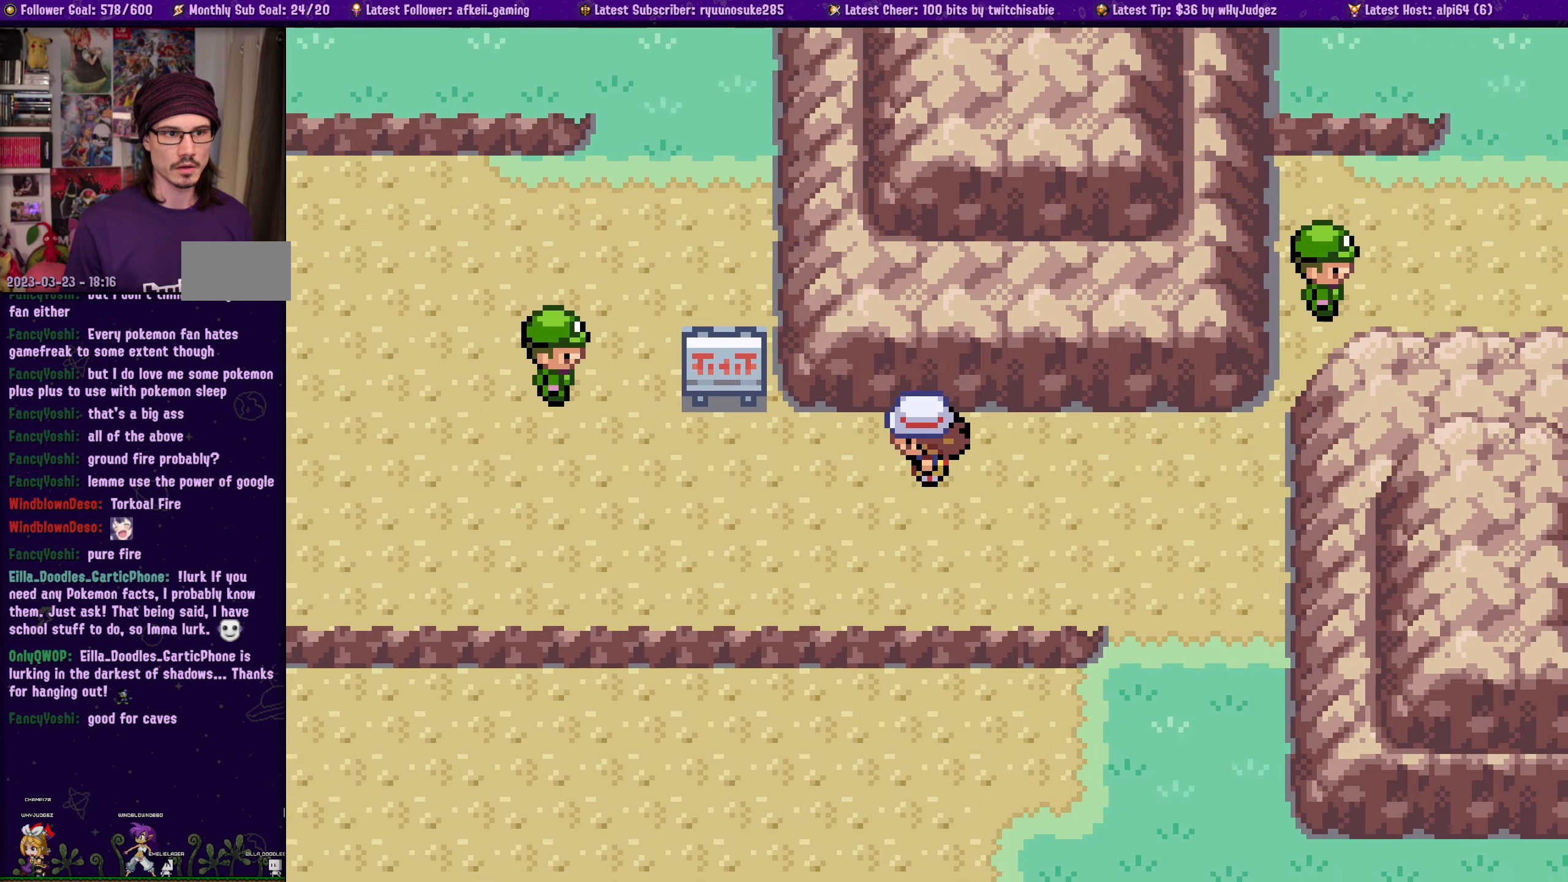
{"buttons": ["SQUARE", "DPAD_UP"], "left_stick": "center", "right_stick": "center", "events": [[383, "DPAD_LEFT", "up"], [383, "DPAD_UP", "down"]]}
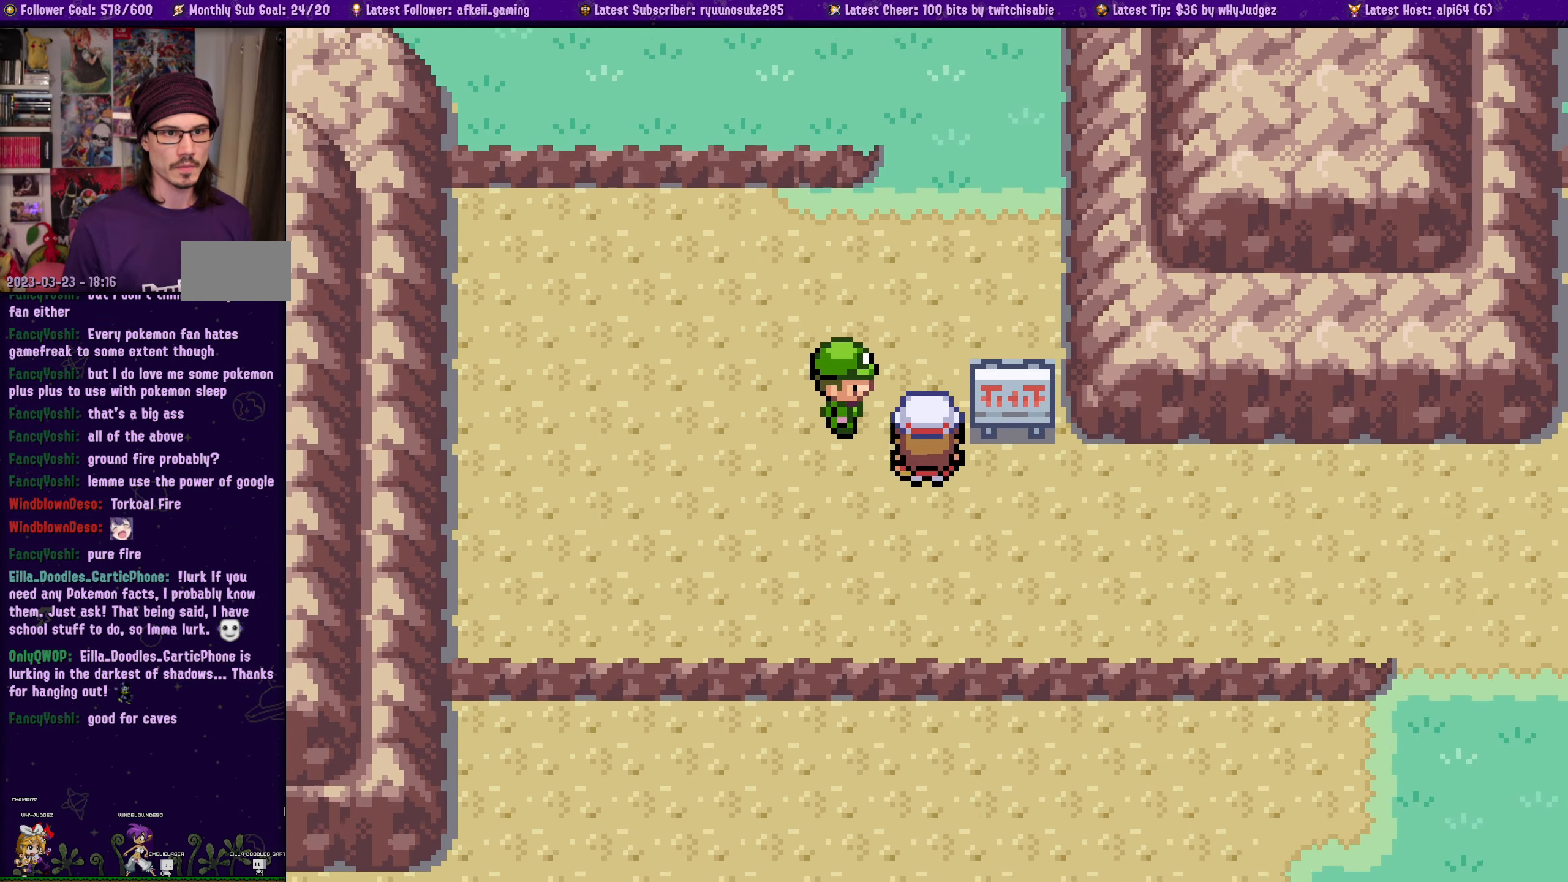
{"buttons": ["SQUARE", "DPAD_UP"], "left_stick": "center", "right_stick": "center", "events": []}
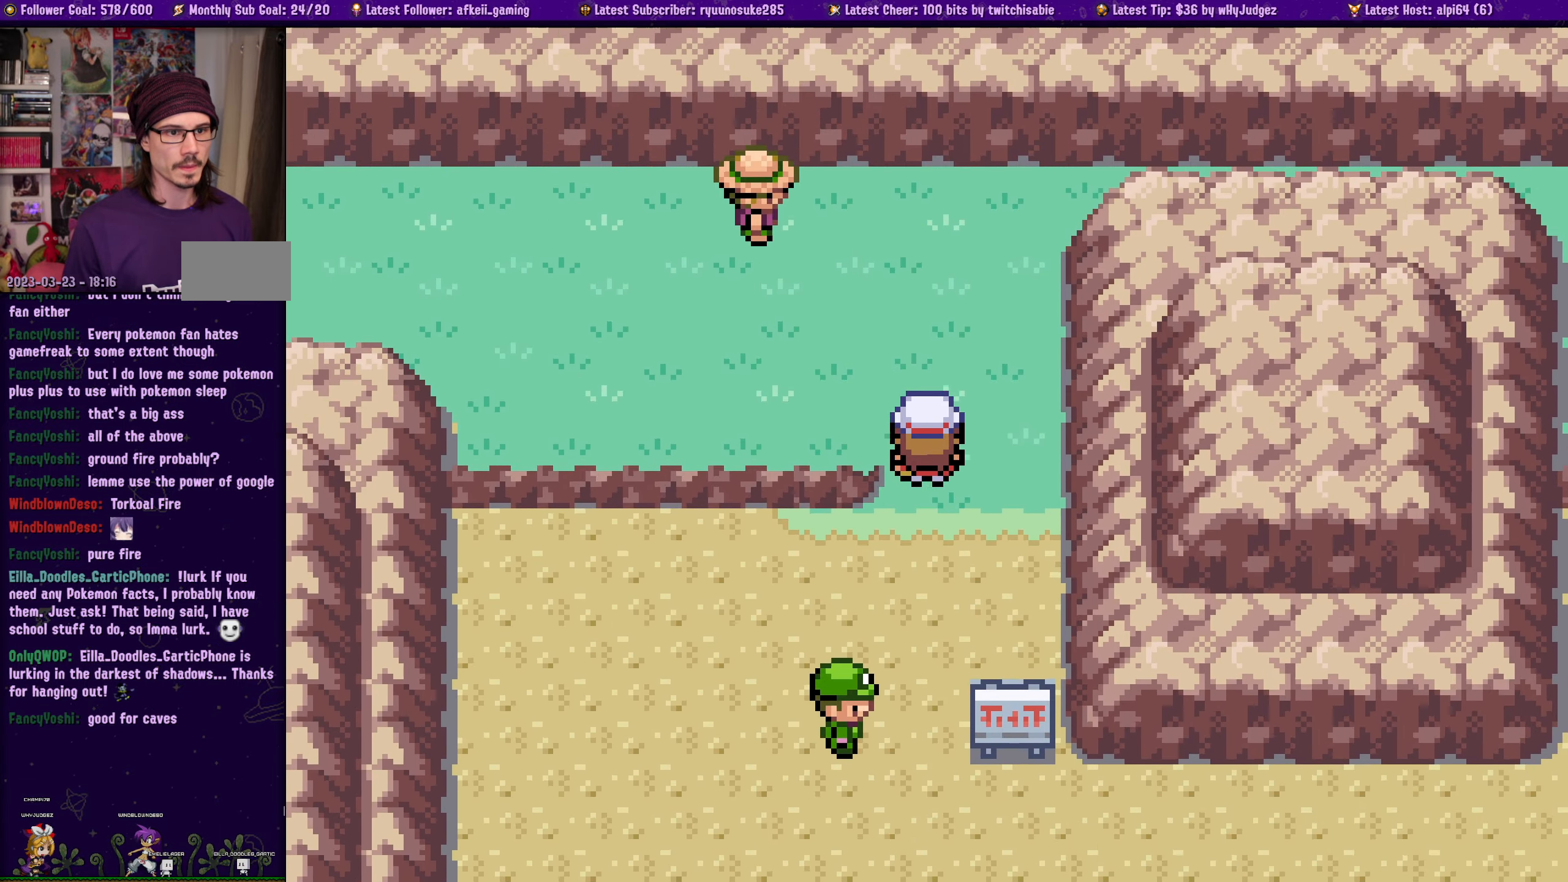
{"buttons": ["SQUARE", "DPAD_LEFT"], "left_stick": "center", "right_stick": "center", "events": [[133, "DPAD_UP", "up"], [150, "DPAD_LEFT", "down"]]}
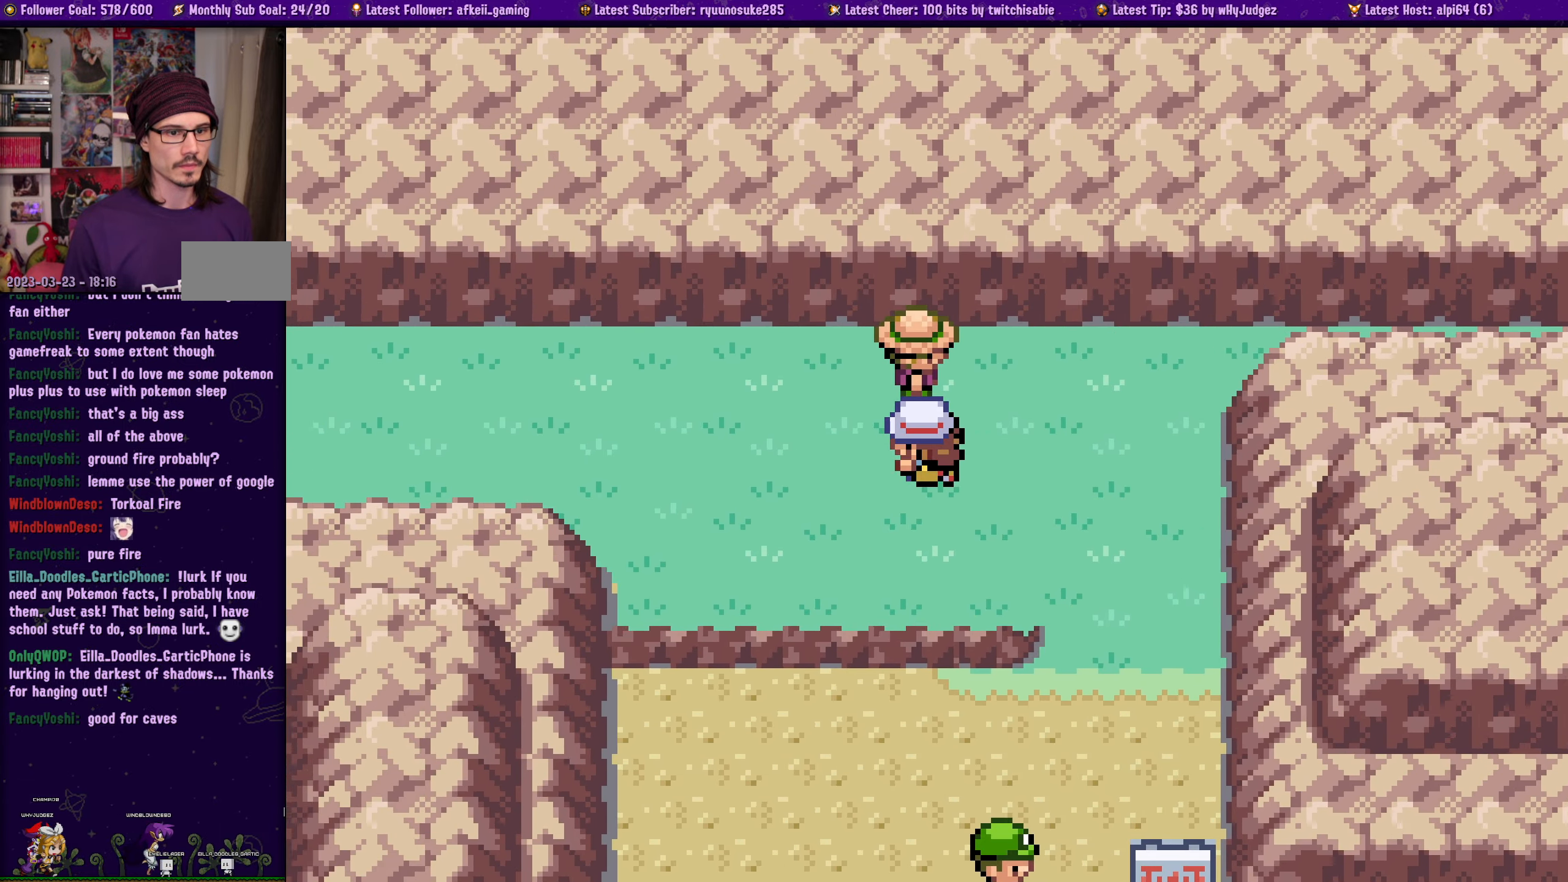
{"buttons": ["SQUARE", "DPAD_LEFT"], "left_stick": "center", "right_stick": "center", "events": []}
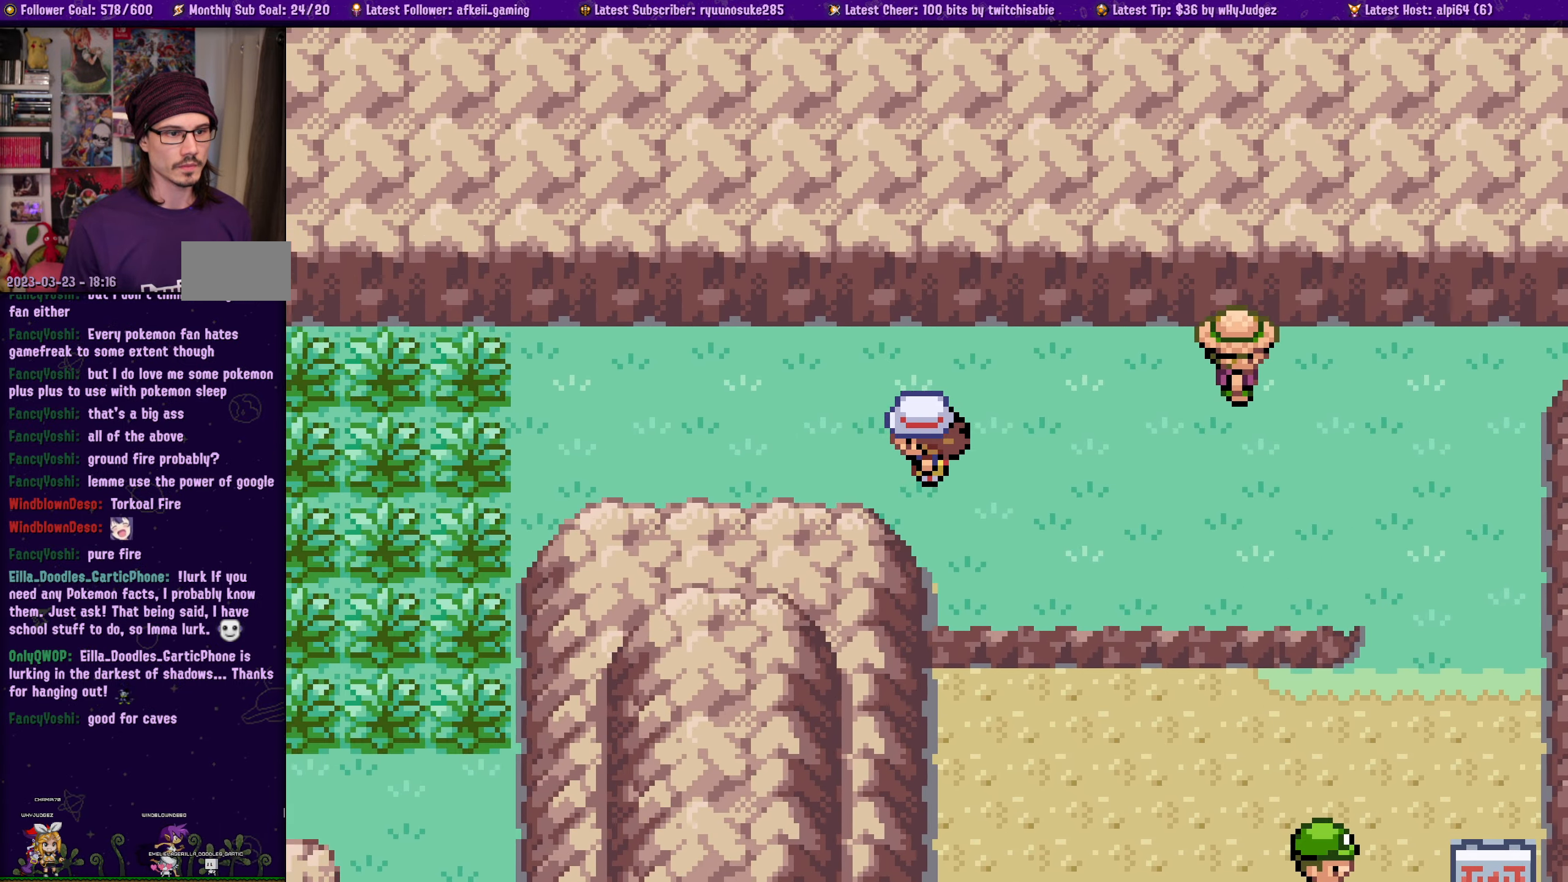
{"buttons": ["SQUARE", "DPAD_LEFT"], "left_stick": "center", "right_stick": "center", "events": []}
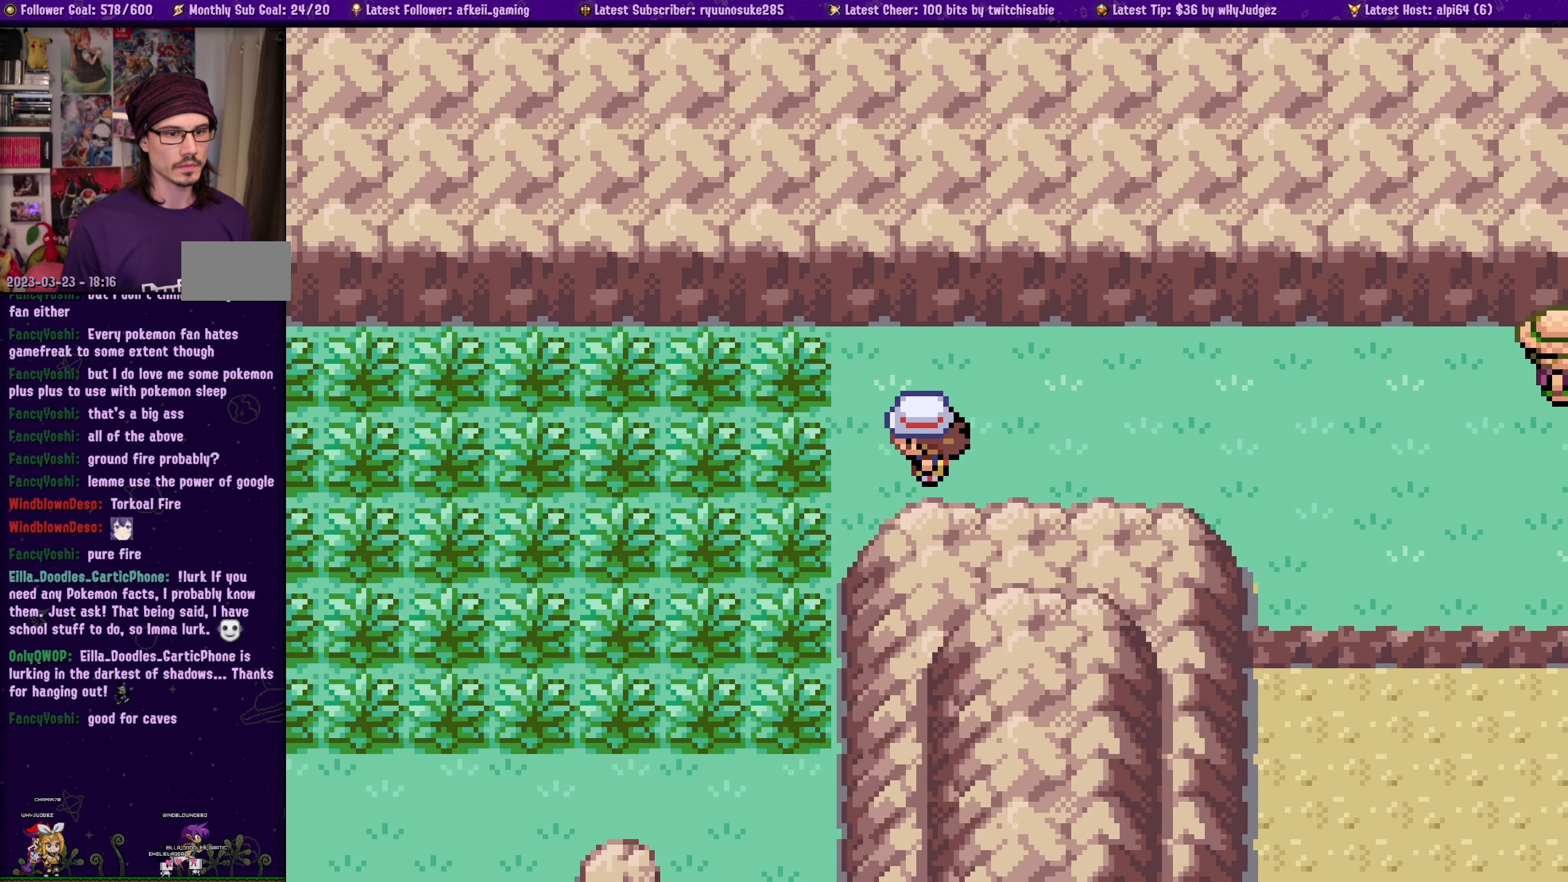
{"buttons": ["SQUARE", "DPAD_DOWN"], "left_stick": "center", "right_stick": "center", "events": [[183, "DPAD_DOWN", "down"], [183, "DPAD_LEFT", "up"]]}
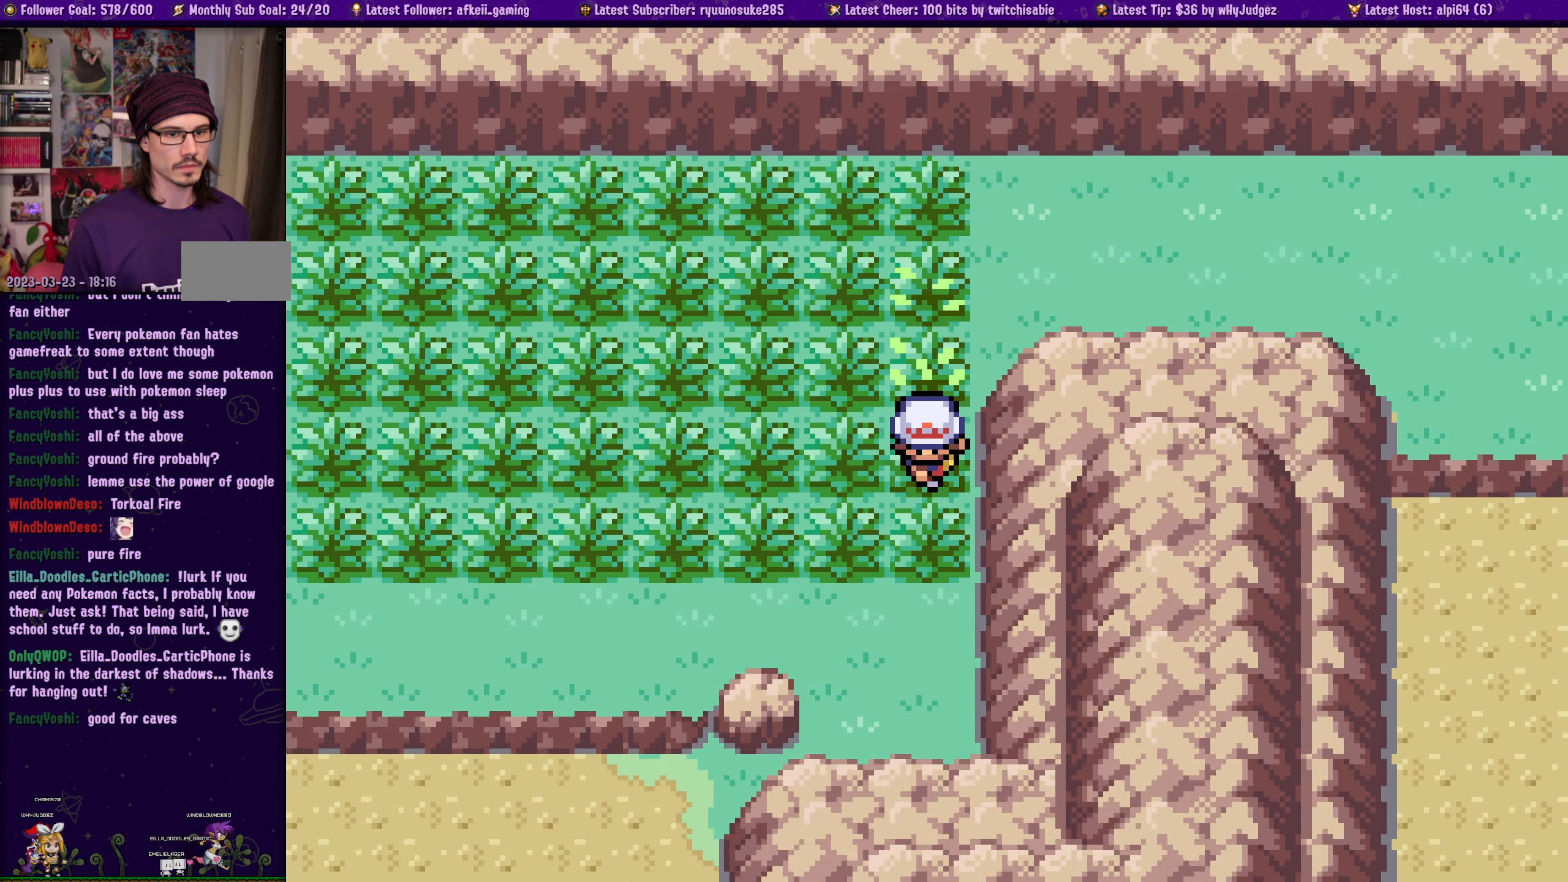
{"buttons": ["SQUARE", "DPAD_LEFT"], "left_stick": "center", "right_stick": "center", "events": [[233, "DPAD_DOWN", "up"], [233, "DPAD_LEFT", "down"]]}
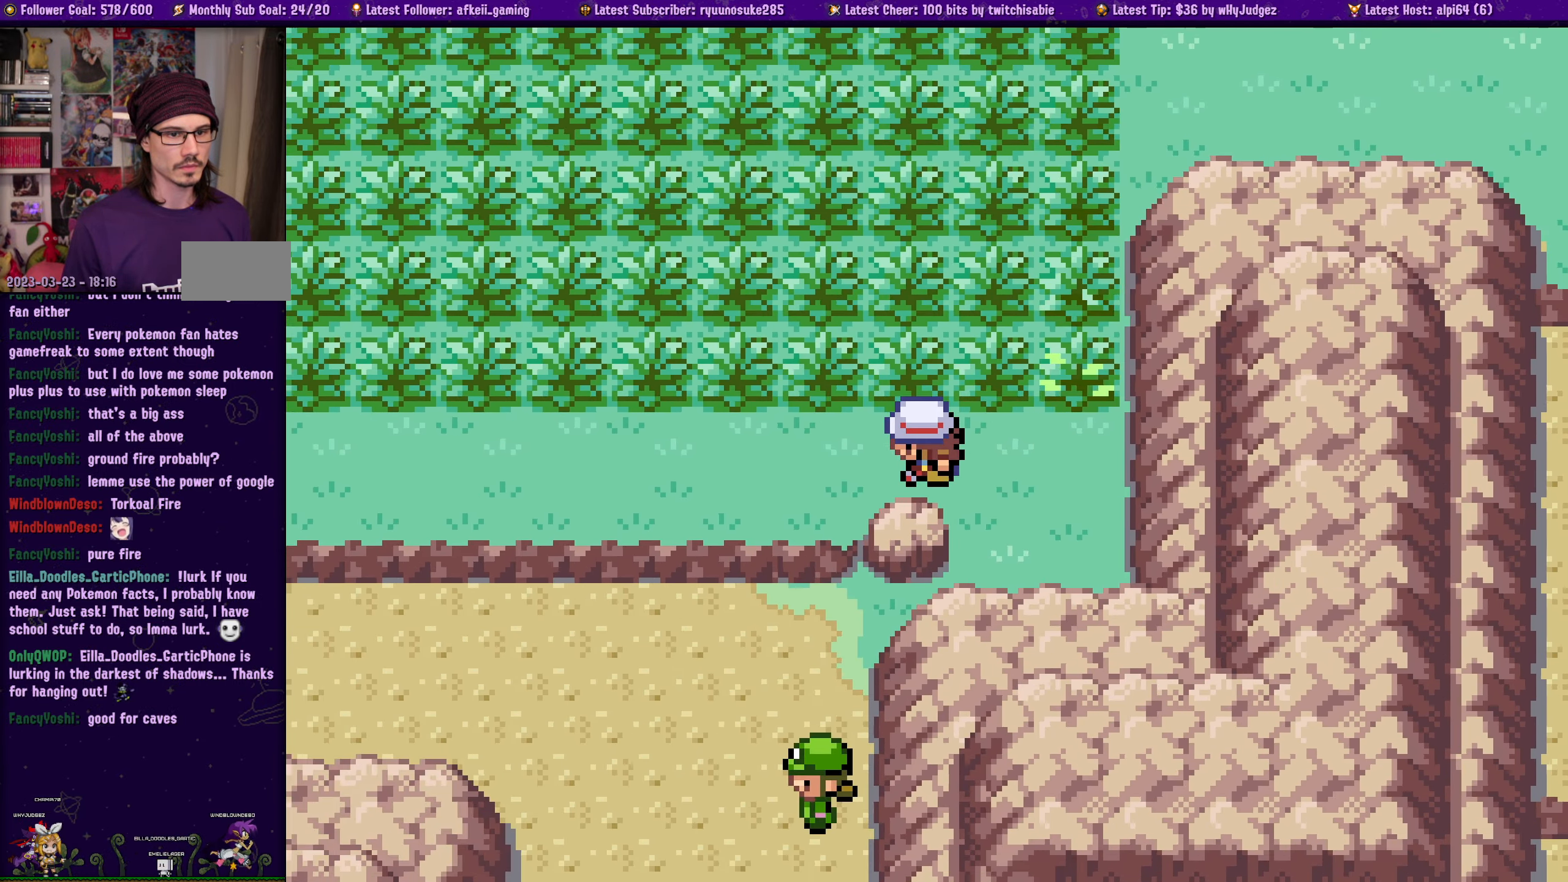
{"buttons": ["SQUARE", "DPAD_LEFT"], "left_stick": "center", "right_stick": "center", "events": []}
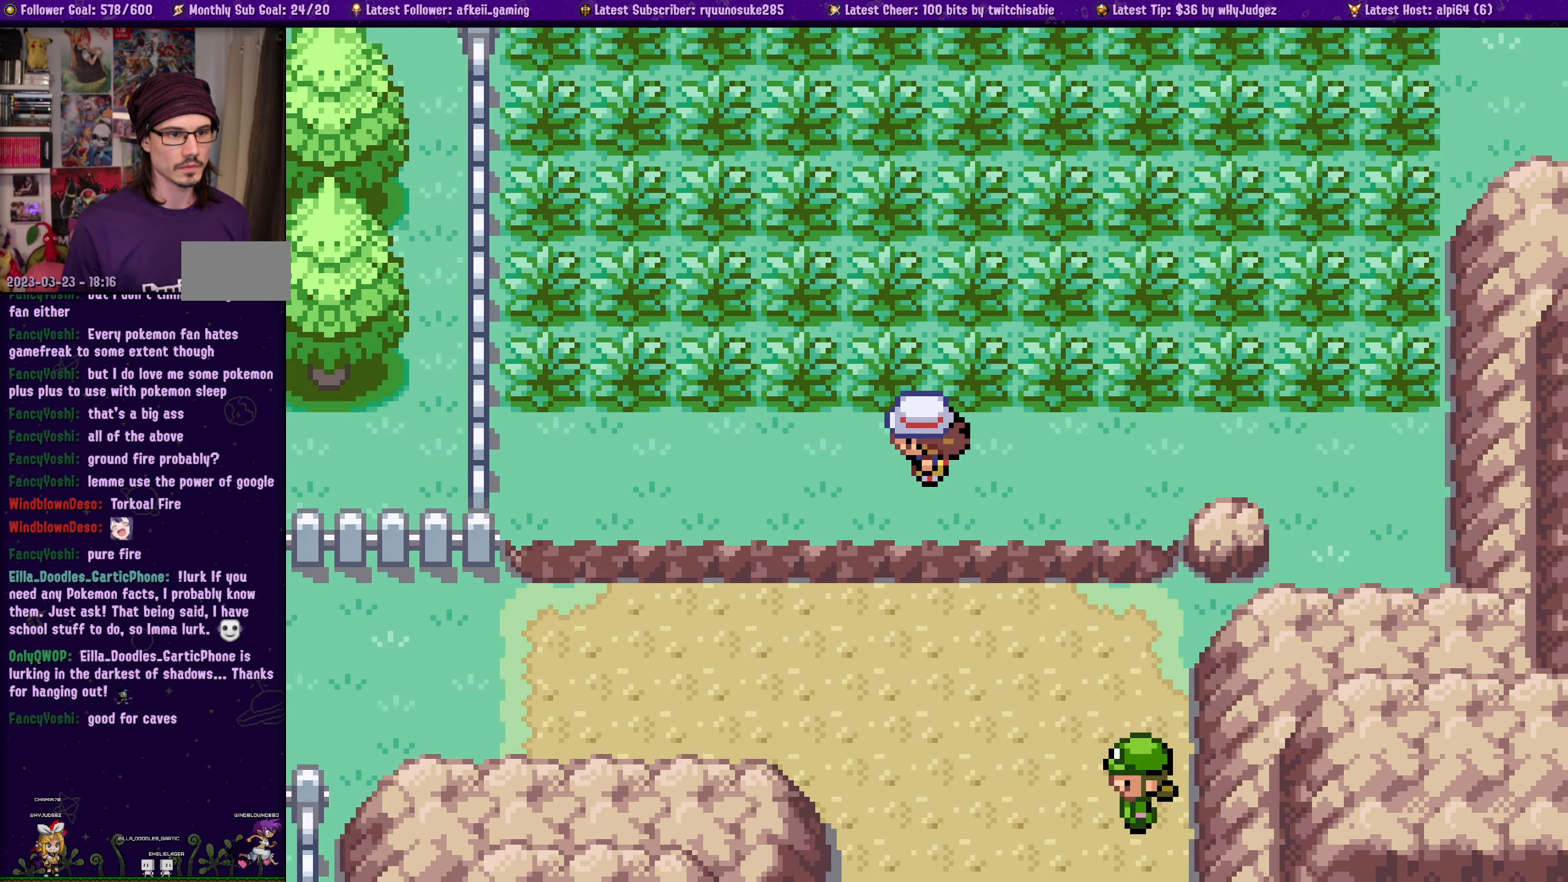
{"buttons": ["SQUARE", "DPAD_LEFT"], "left_stick": "center", "right_stick": "center", "events": []}
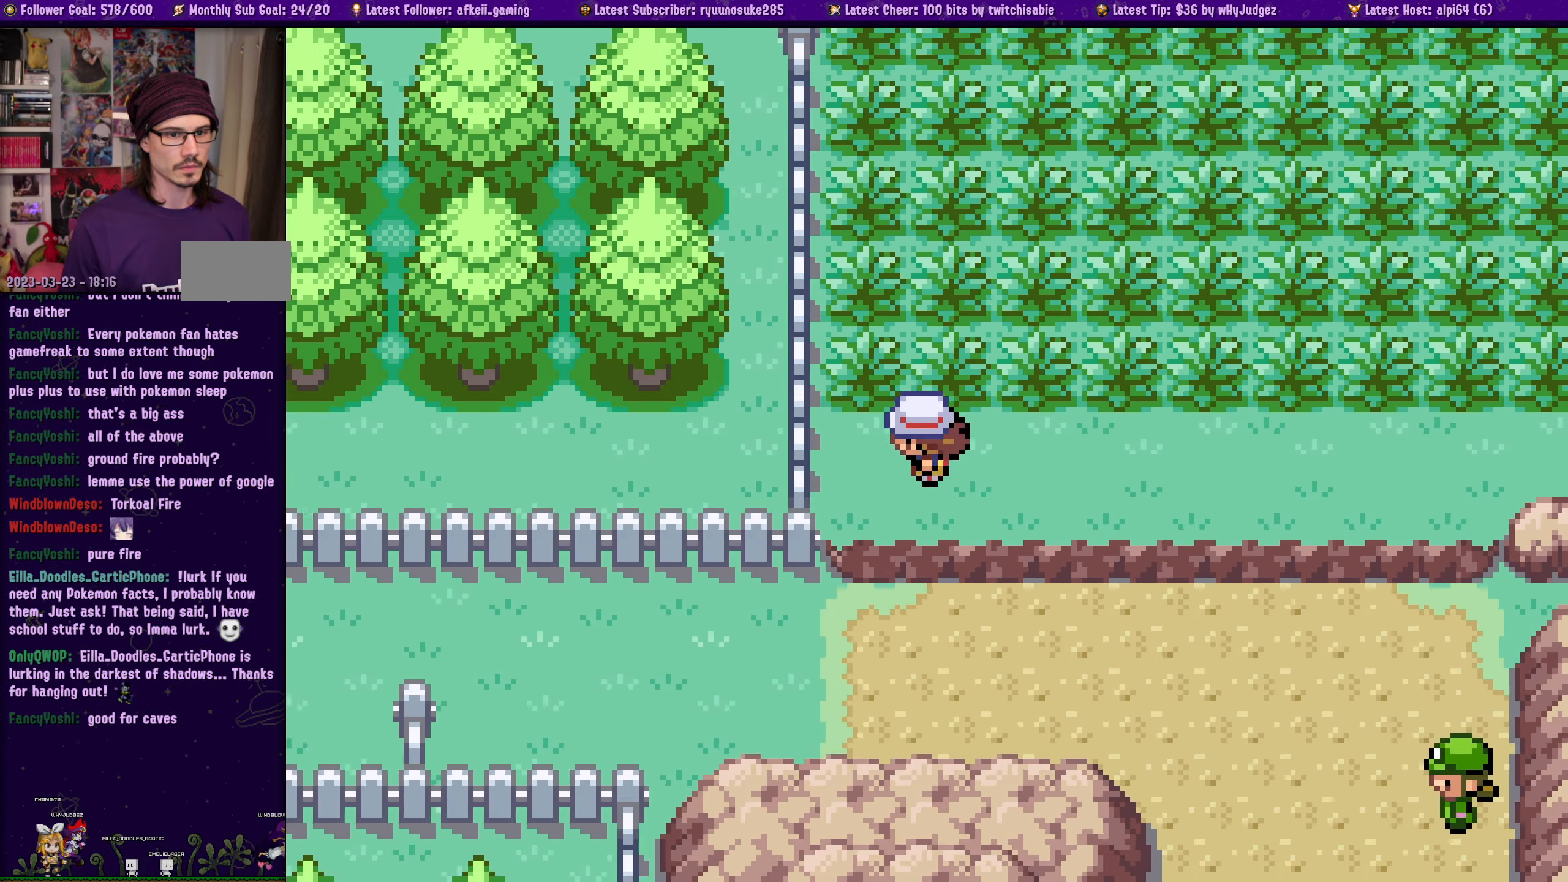
{"buttons": ["SQUARE", "DPAD_LEFT"], "left_stick": "center", "right_stick": "center", "events": [[33, "DPAD_DOWN", "down"], [33, "DPAD_LEFT", "up"], [400, "DPAD_DOWN", "up"], [400, "DPAD_LEFT", "down"]]}
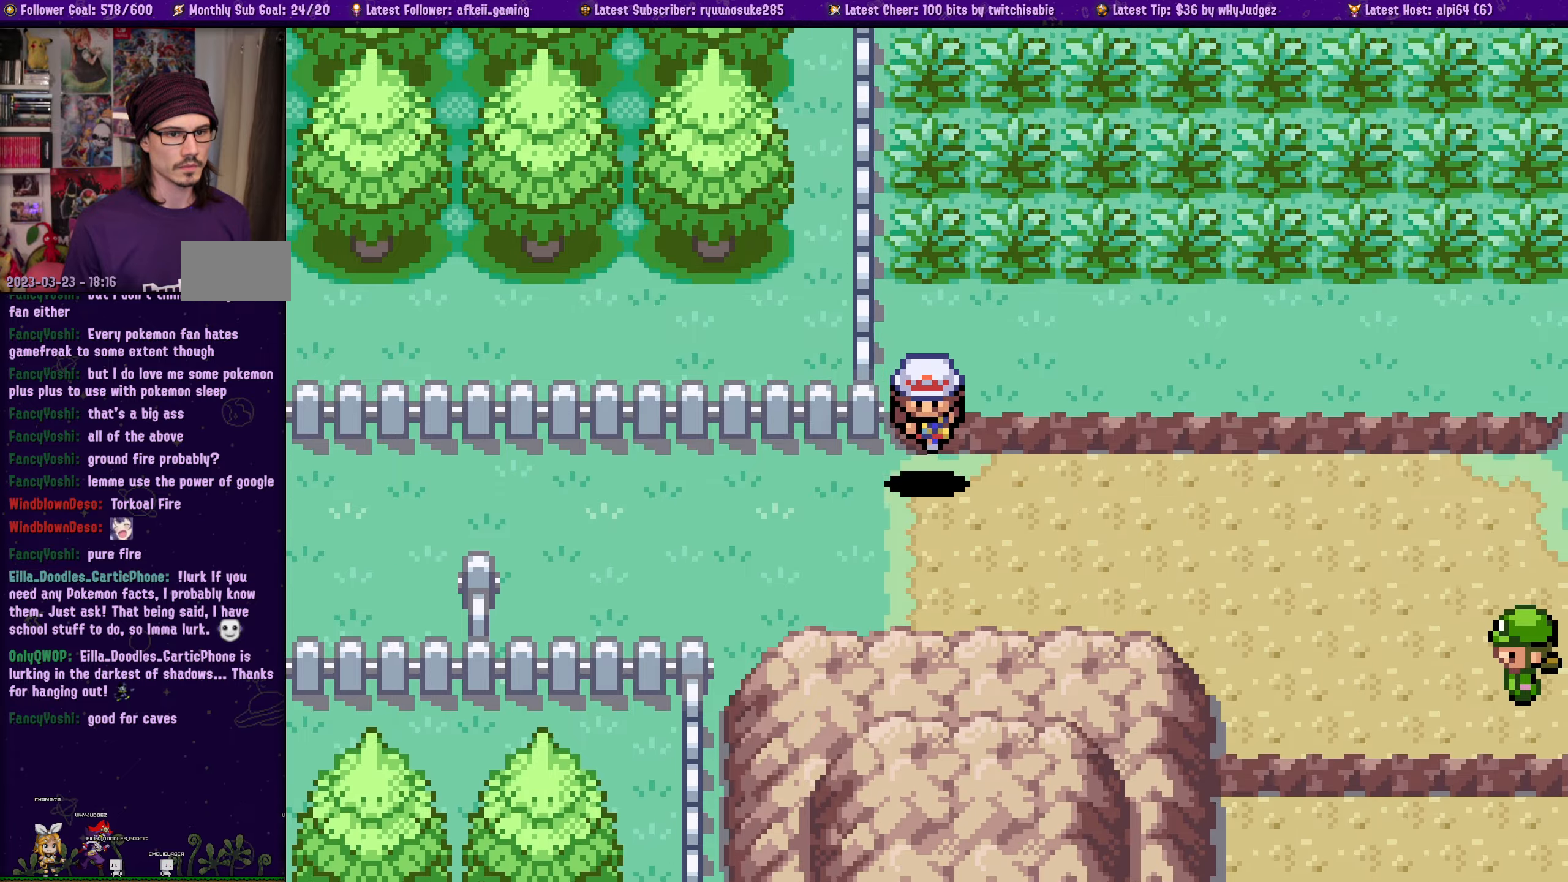
{"buttons": ["SQUARE", "DPAD_LEFT"], "left_stick": "center", "right_stick": "center", "events": []}
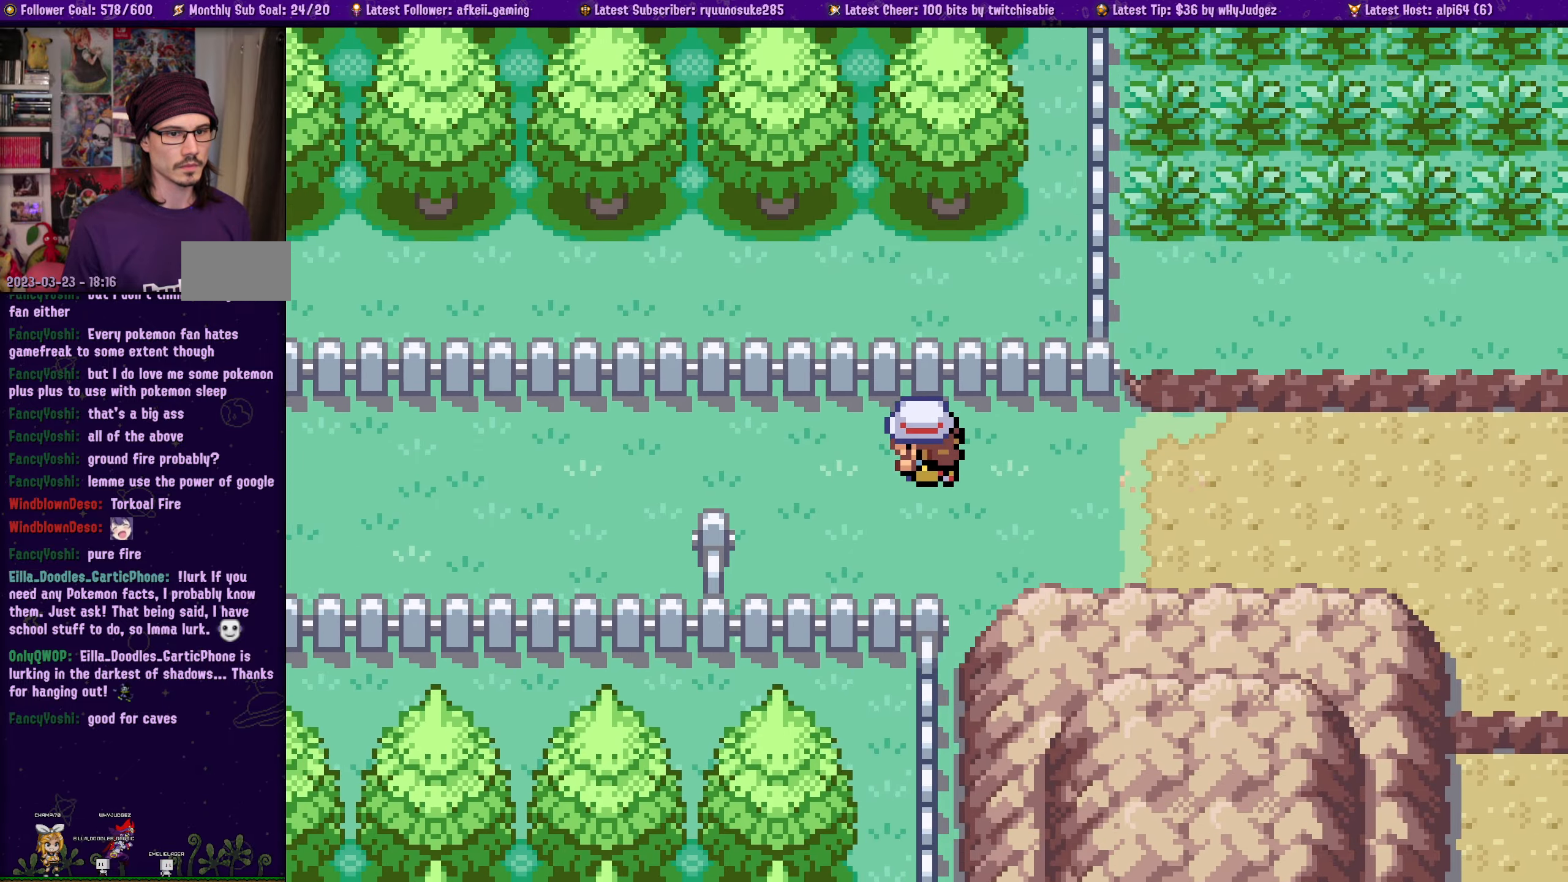
{"buttons": ["SQUARE", "DPAD_LEFT"], "left_stick": "center", "right_stick": "center", "events": []}
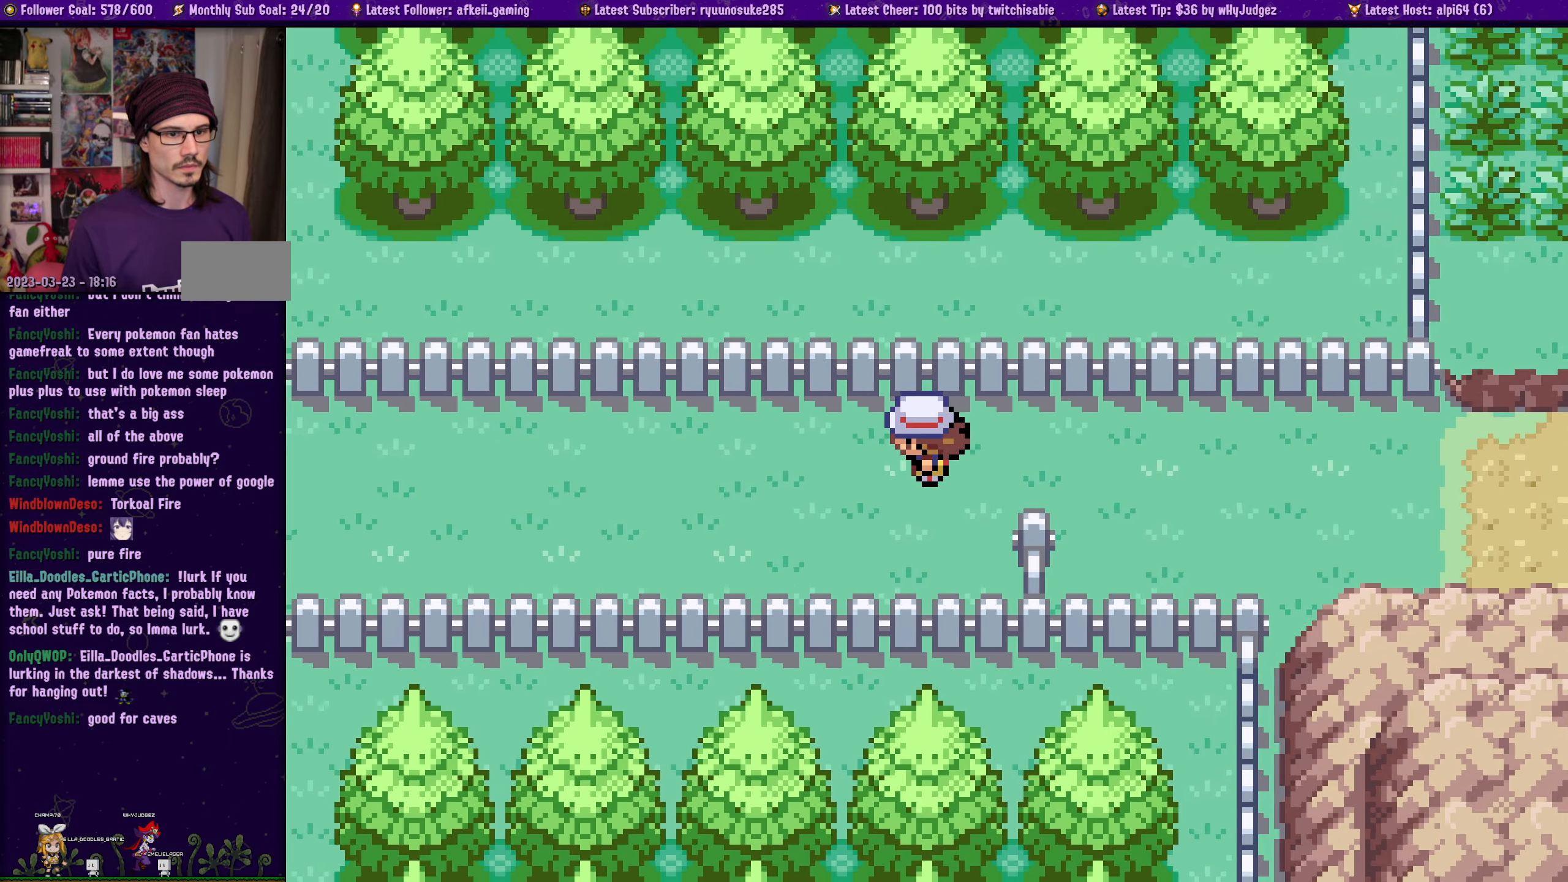
{"buttons": ["SQUARE", "DPAD_LEFT"], "left_stick": "center", "right_stick": "center", "events": []}